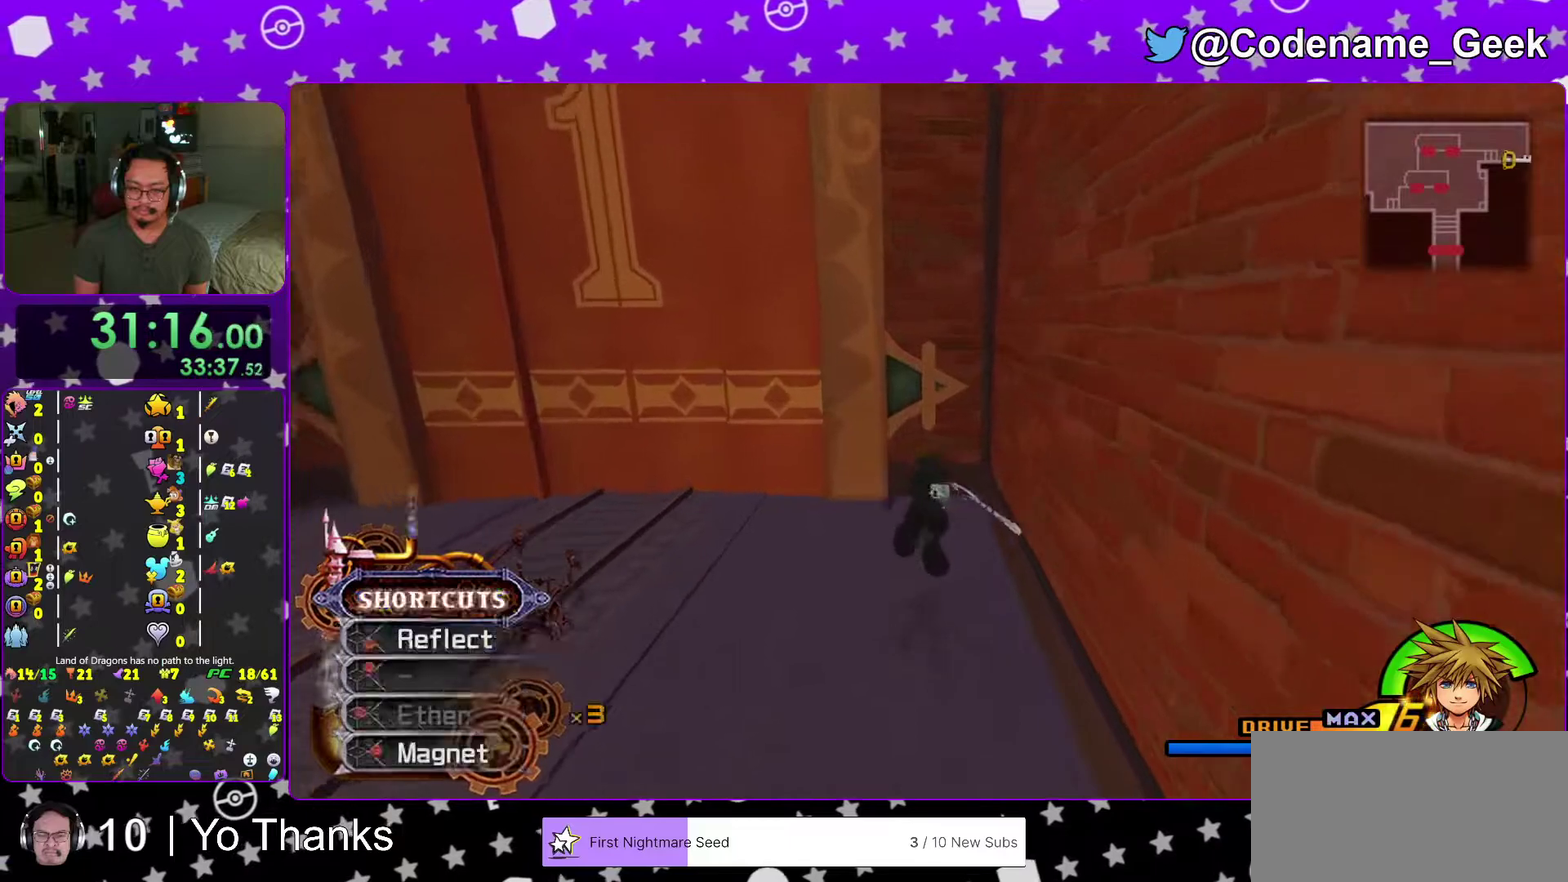
Gameplay with a controller (Nintendo layout); each line is a JSON object with the inputs held at the frame after it (dt_ms = milliseconds from this image to that frame). "events" lists button and stick changes between this image and that frame as [ms after this image, input, new state], when the widget could be followed in between. This overlay highlights the sticks when they move; stick clicks (L3 R3) are not distinguishable. Not read: L3 R3 SELECT START.
{"dt_ms": 301, "buttons": [], "left_stick": "up", "right_stick": "right", "events": [[217, "right_stick", "right"]]}
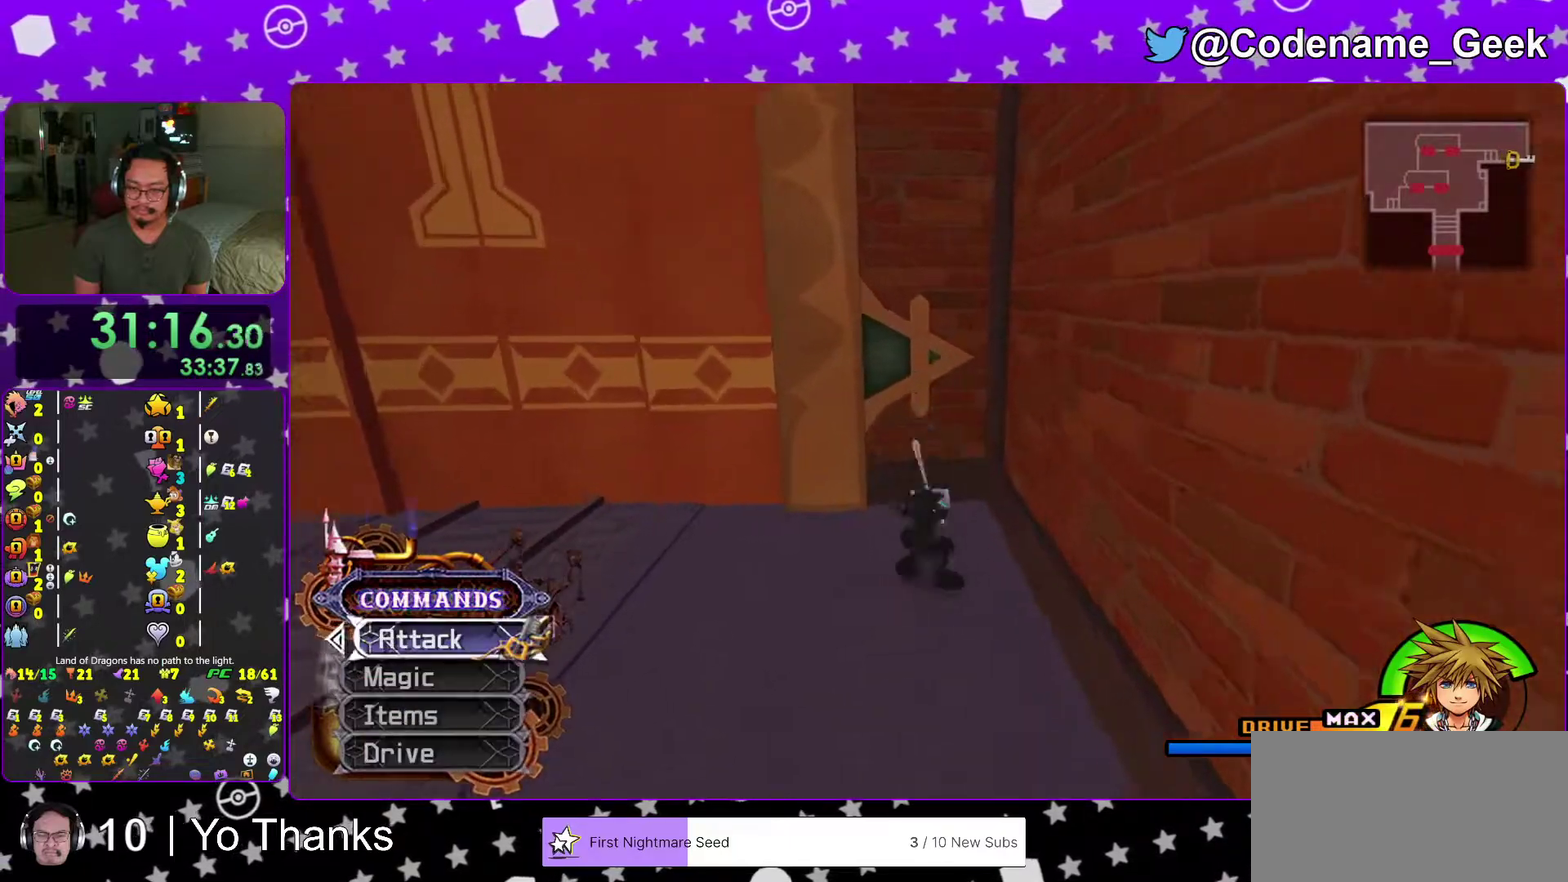
{"dt_ms": 700, "buttons": ["X"], "left_stick": "right", "right_stick": "right", "events": [[116, "left_stick", "up-left"], [216, "X", "down"], [333, "X", "up"], [383, "left_stick", "up-right"], [433, "X", "down"], [450, "left_stick", "right"], [533, "X", "up"], [617, "X", "down"]]}
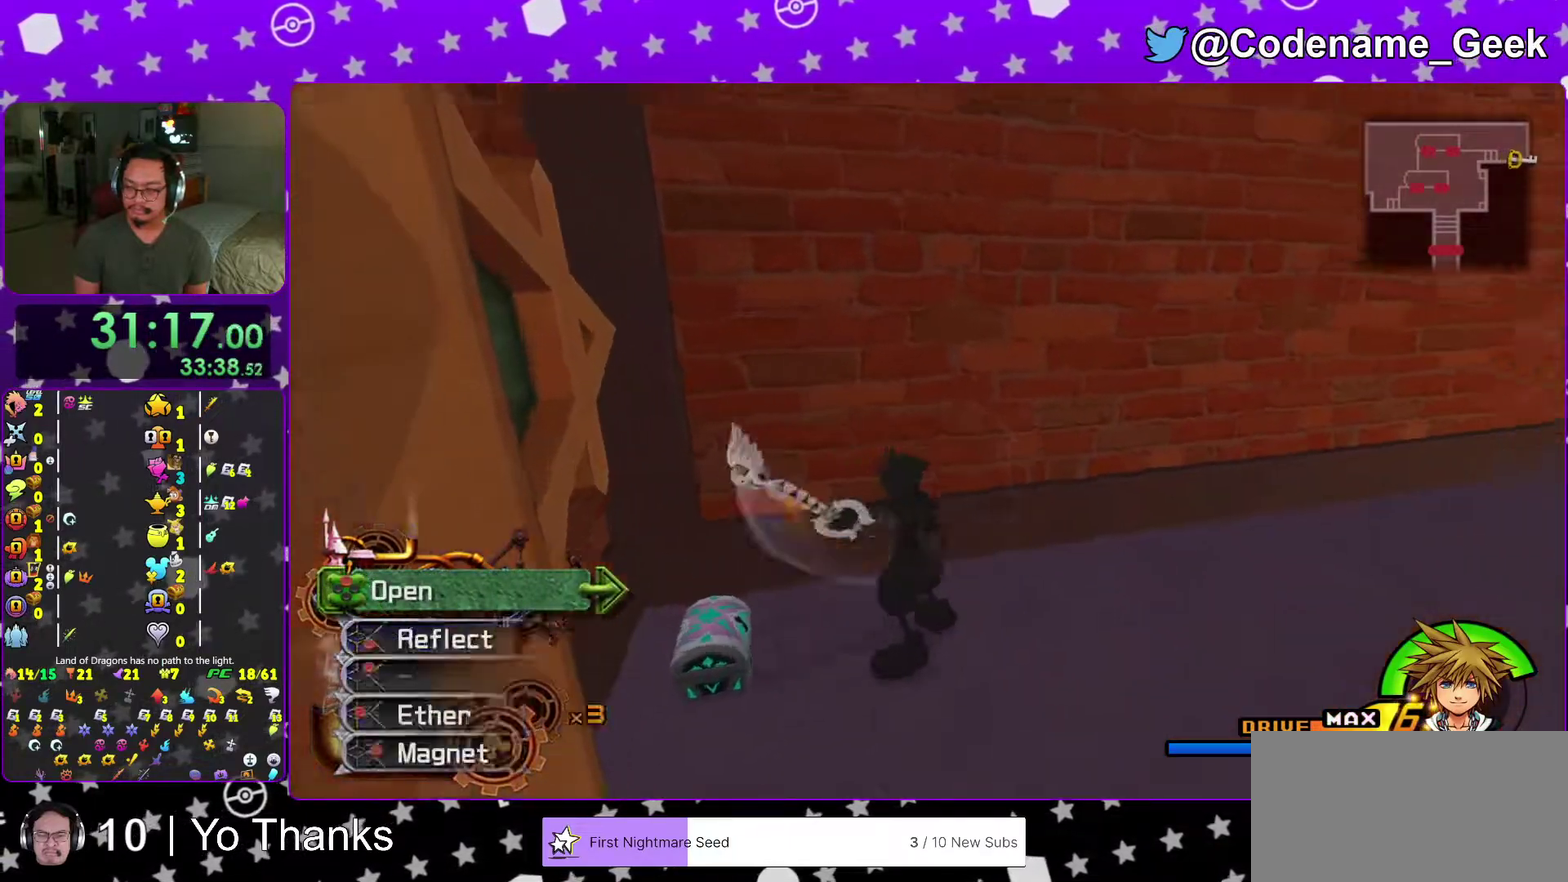
{"dt_ms": 301, "buttons": [], "left_stick": "center", "right_stick": "center", "events": [[50, "X", "up"], [134, "left_stick", "center"], [150, "X", "down"], [217, "right_stick", "center"], [251, "X", "up"]]}
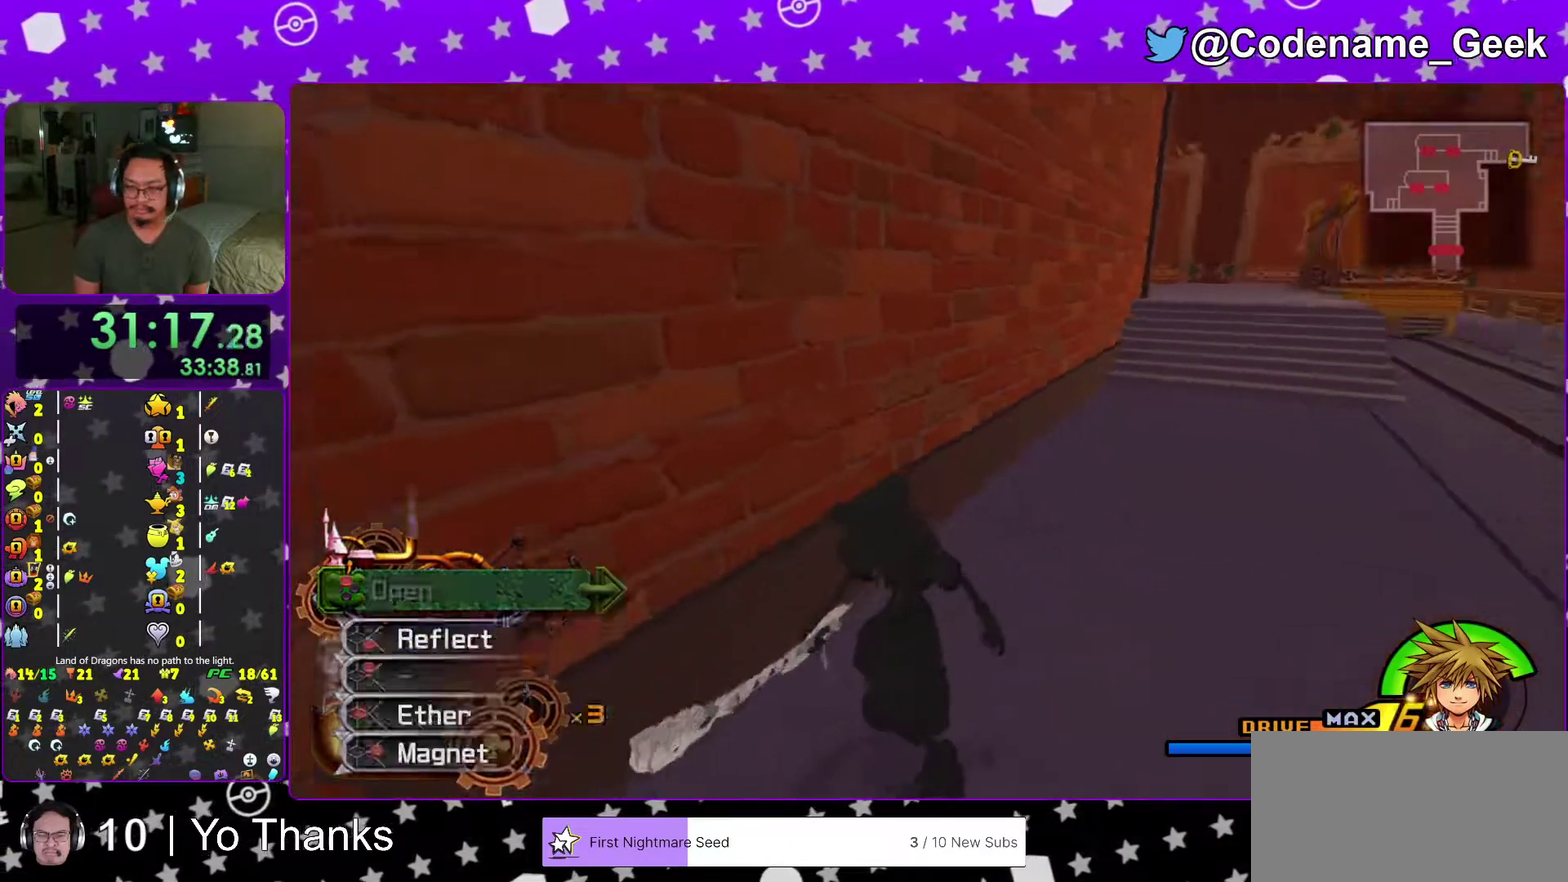
{"dt_ms": 684, "buttons": ["Y"], "left_stick": "up-right", "right_stick": "center", "events": [[16, "X", "down"], [100, "right_stick", "down"], [116, "X", "up"], [150, "right_stick", "down-left"], [233, "right_stick", "center"], [267, "left_stick", "up-right"], [367, "B", "down"], [483, "B", "up"], [533, "B", "down"], [650, "B", "up"], [650, "Y", "down"]]}
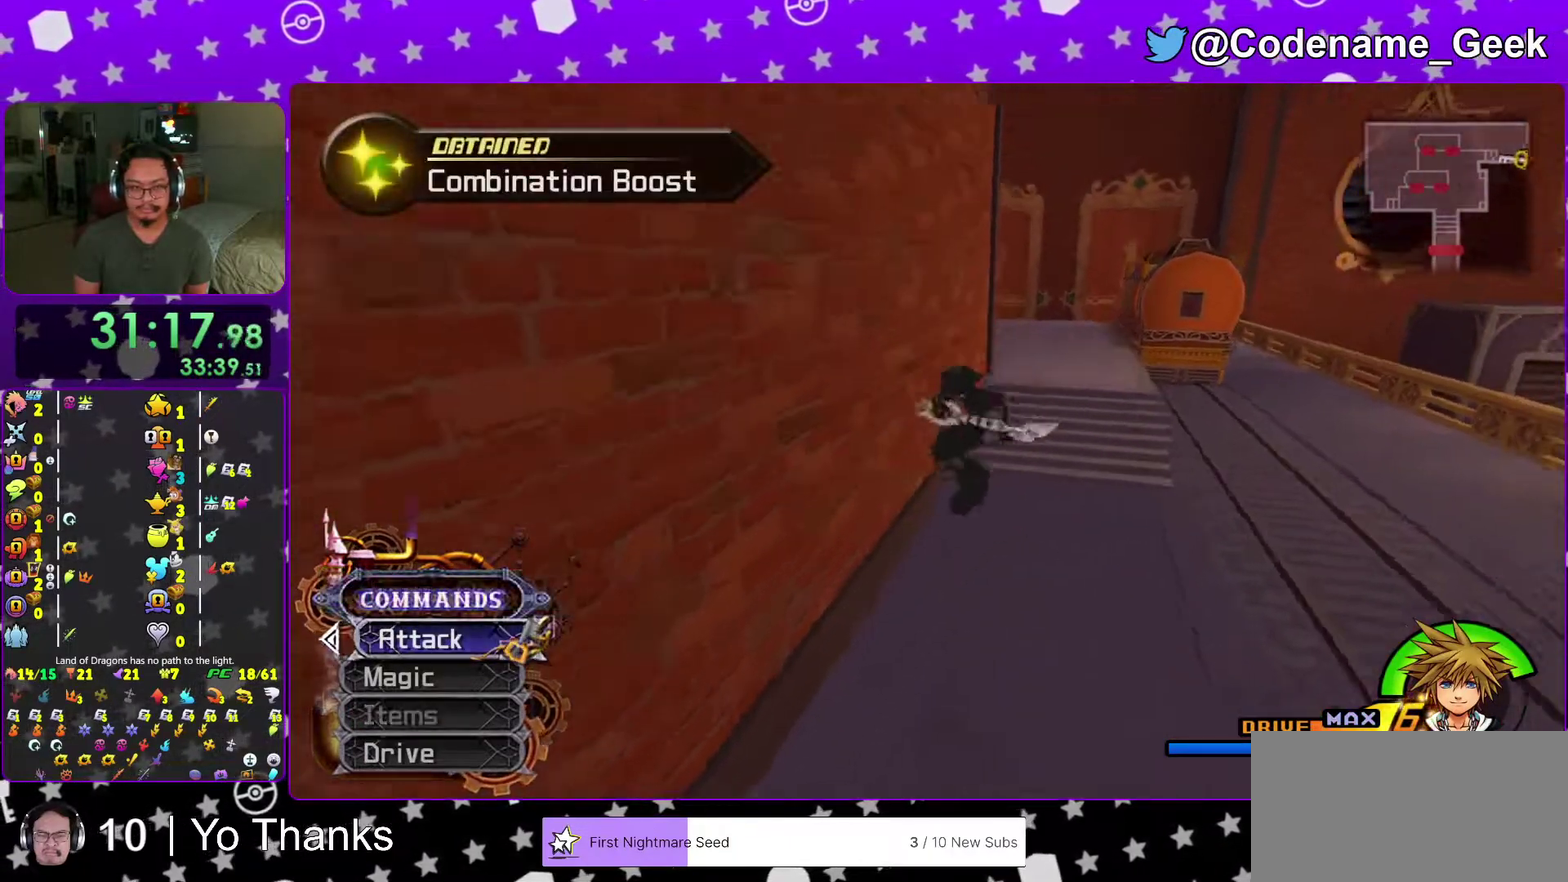
{"dt_ms": 300, "buttons": ["Y"], "left_stick": "up", "right_stick": "center", "events": [[83, "right_stick", "up"], [183, "right_stick", "center"], [250, "left_stick", "up"]]}
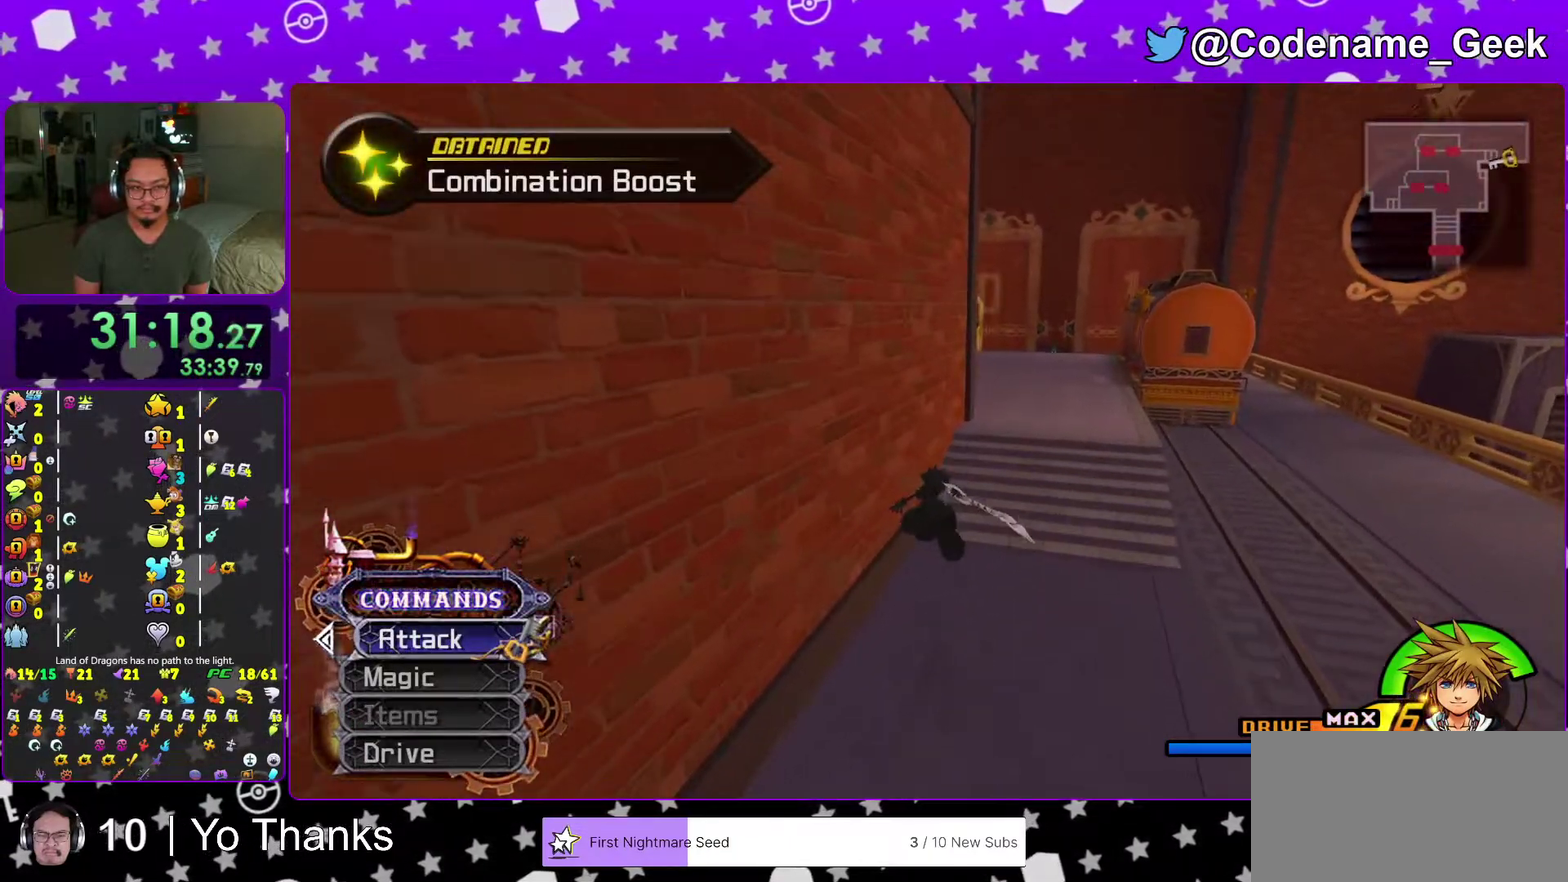
{"dt_ms": 701, "buttons": ["B"], "left_stick": "up-right", "right_stick": "center", "events": [[217, "left_stick", "up-right"], [601, "Y", "up"], [701, "B", "down"]]}
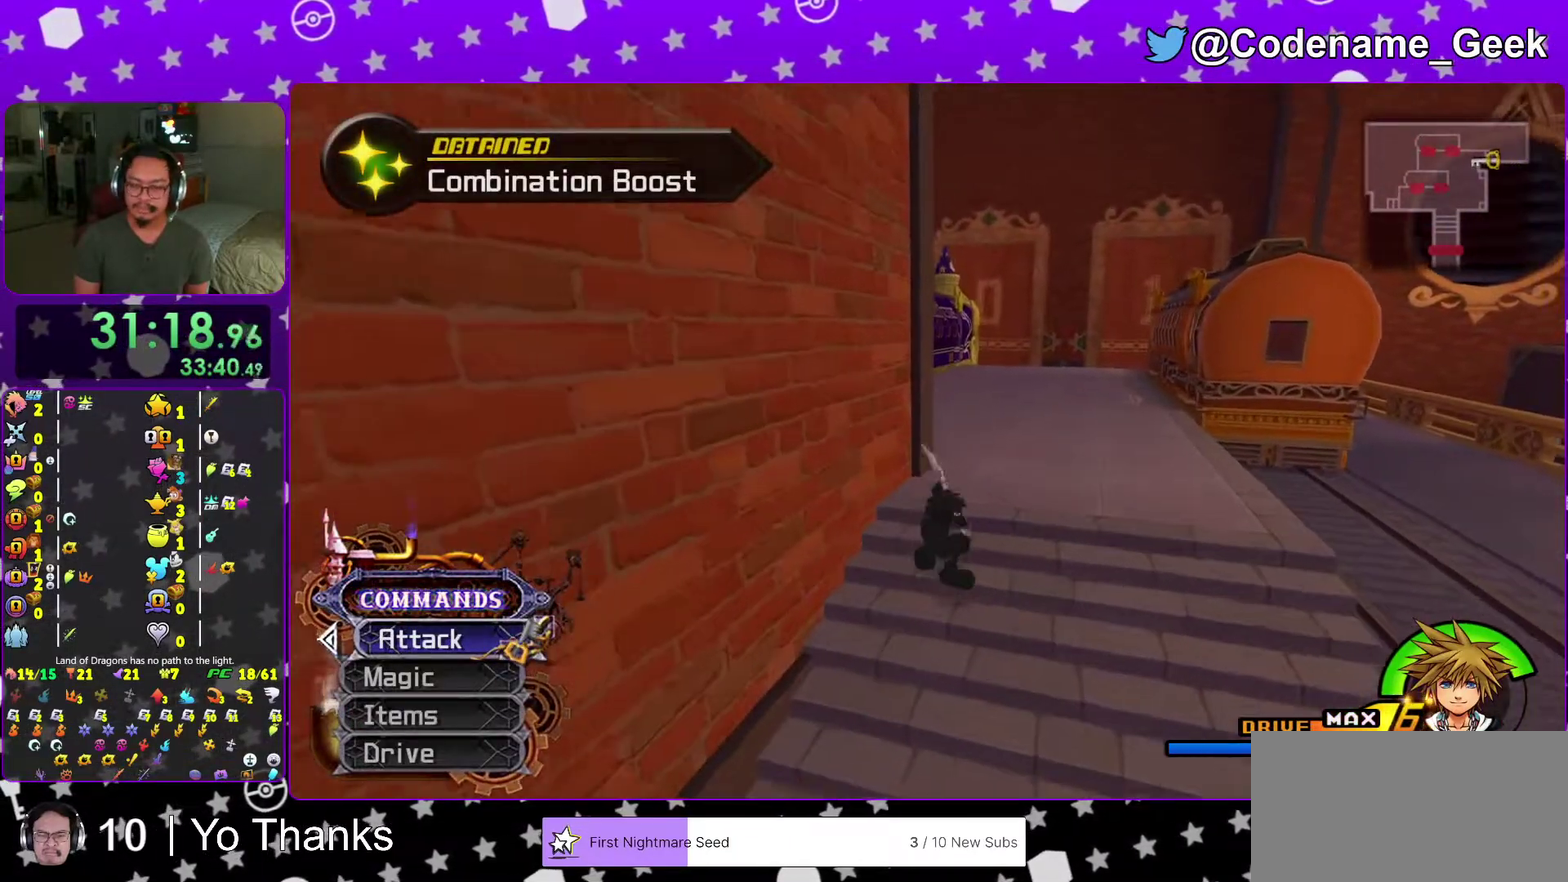
{"dt_ms": 300, "buttons": ["Y"], "left_stick": "up", "right_stick": "center", "events": [[100, "B", "up"], [166, "B", "down"], [166, "left_stick", "up"], [267, "B", "up"], [267, "Y", "down"]]}
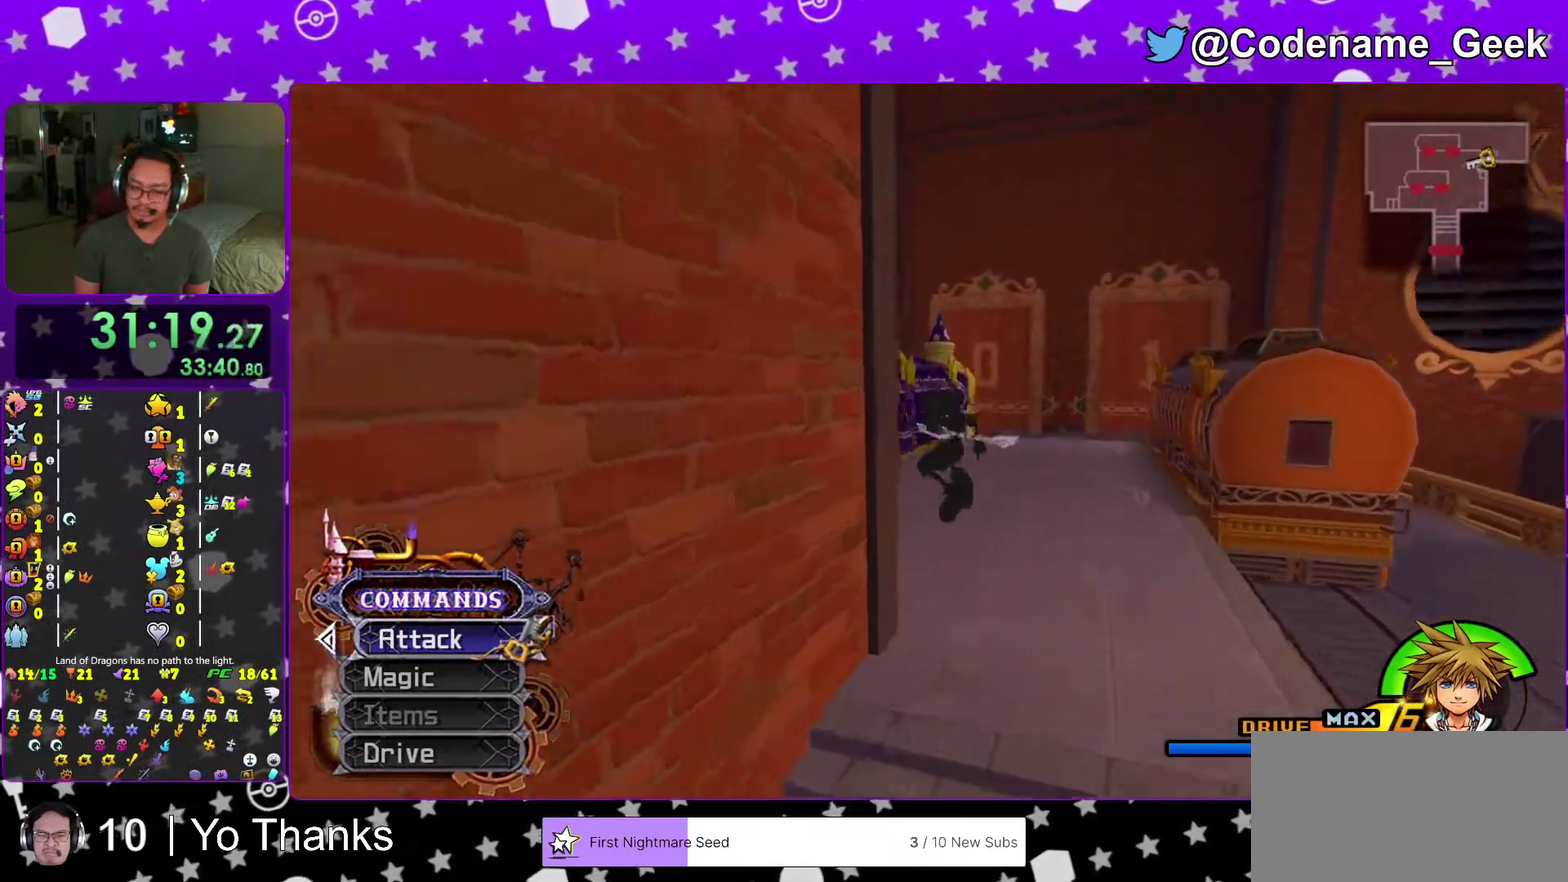
{"dt_ms": 701, "buttons": ["Y"], "left_stick": "up", "right_stick": "center", "events": [[133, "right_stick", "left"], [250, "left_stick", "up-left"], [350, "right_stick", "center"], [450, "left_stick", "up"]]}
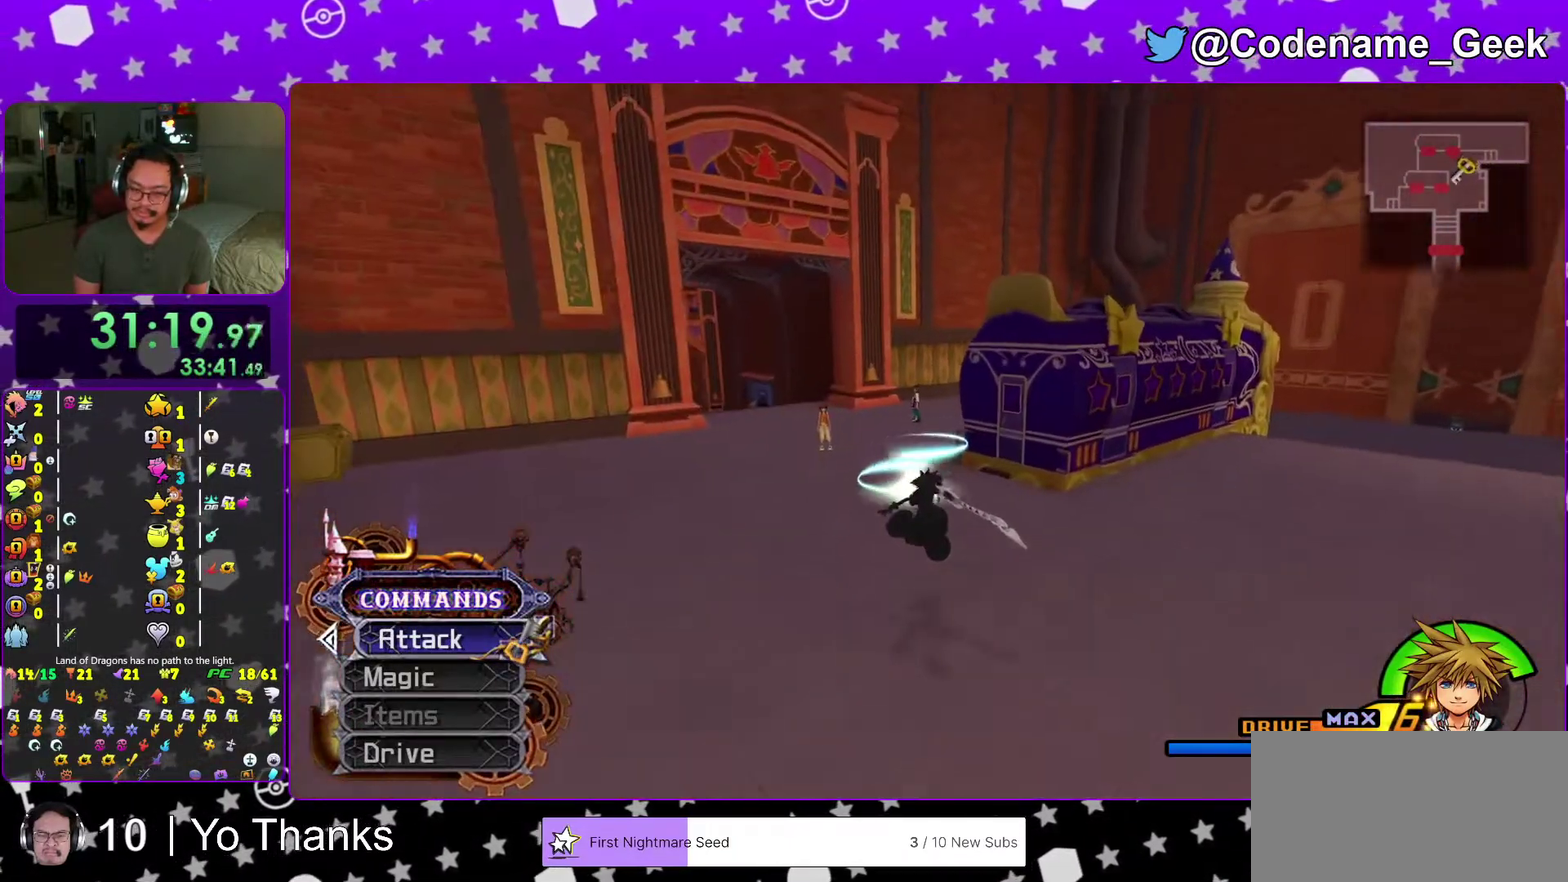
{"dt_ms": 300, "buttons": ["Y"], "left_stick": "up", "right_stick": "center", "events": []}
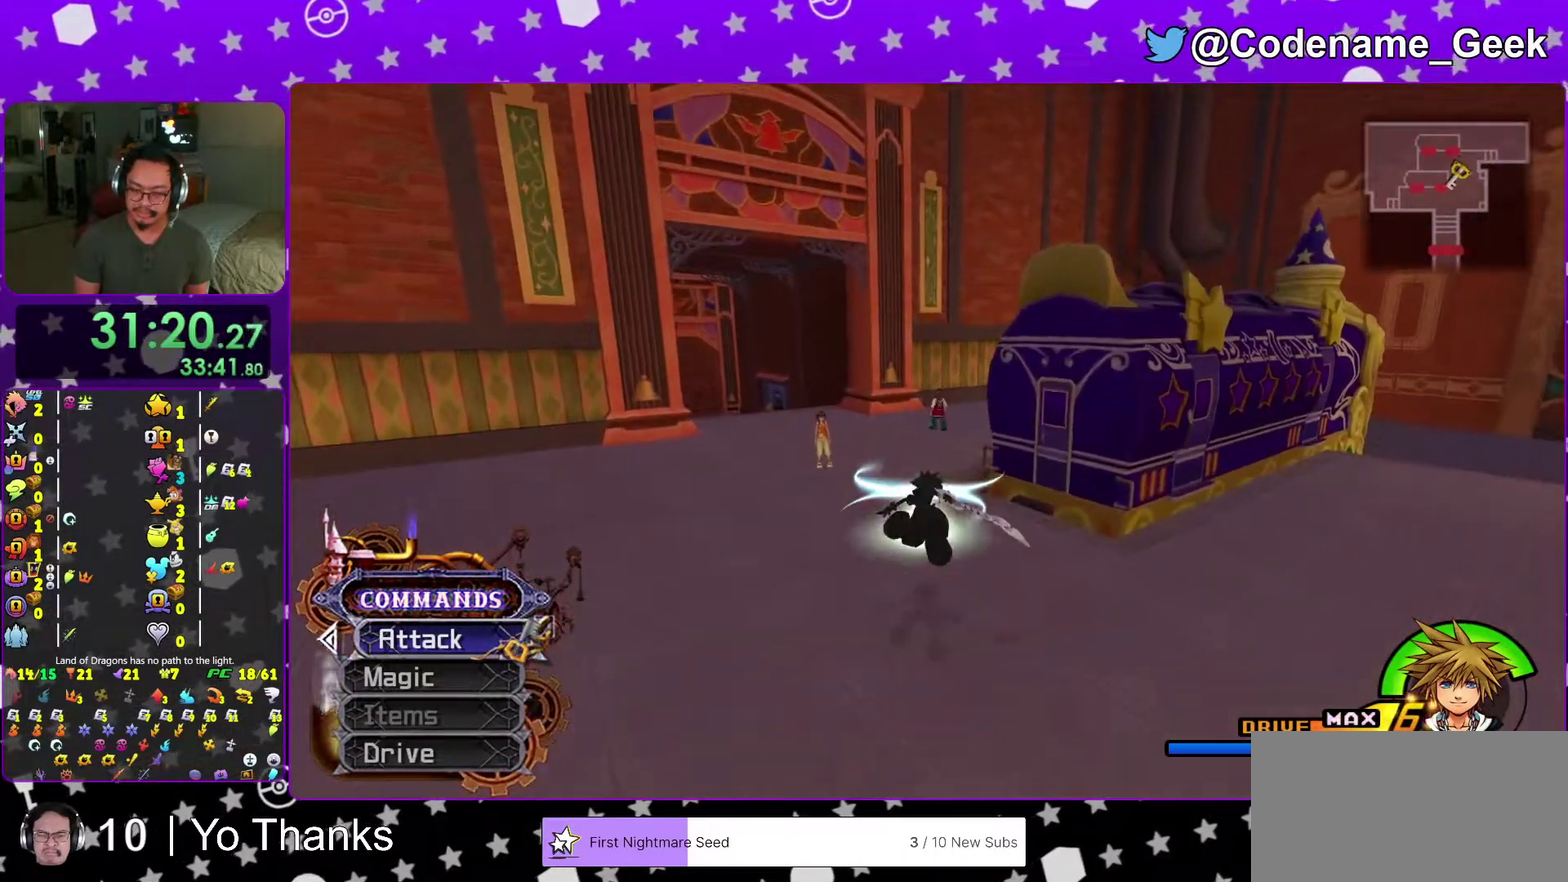
{"dt_ms": 901, "buttons": ["Y"], "left_stick": "up-right", "right_stick": "center", "events": [[350, "right_stick", "right"], [567, "right_stick", "center"], [867, "left_stick", "up-right"]]}
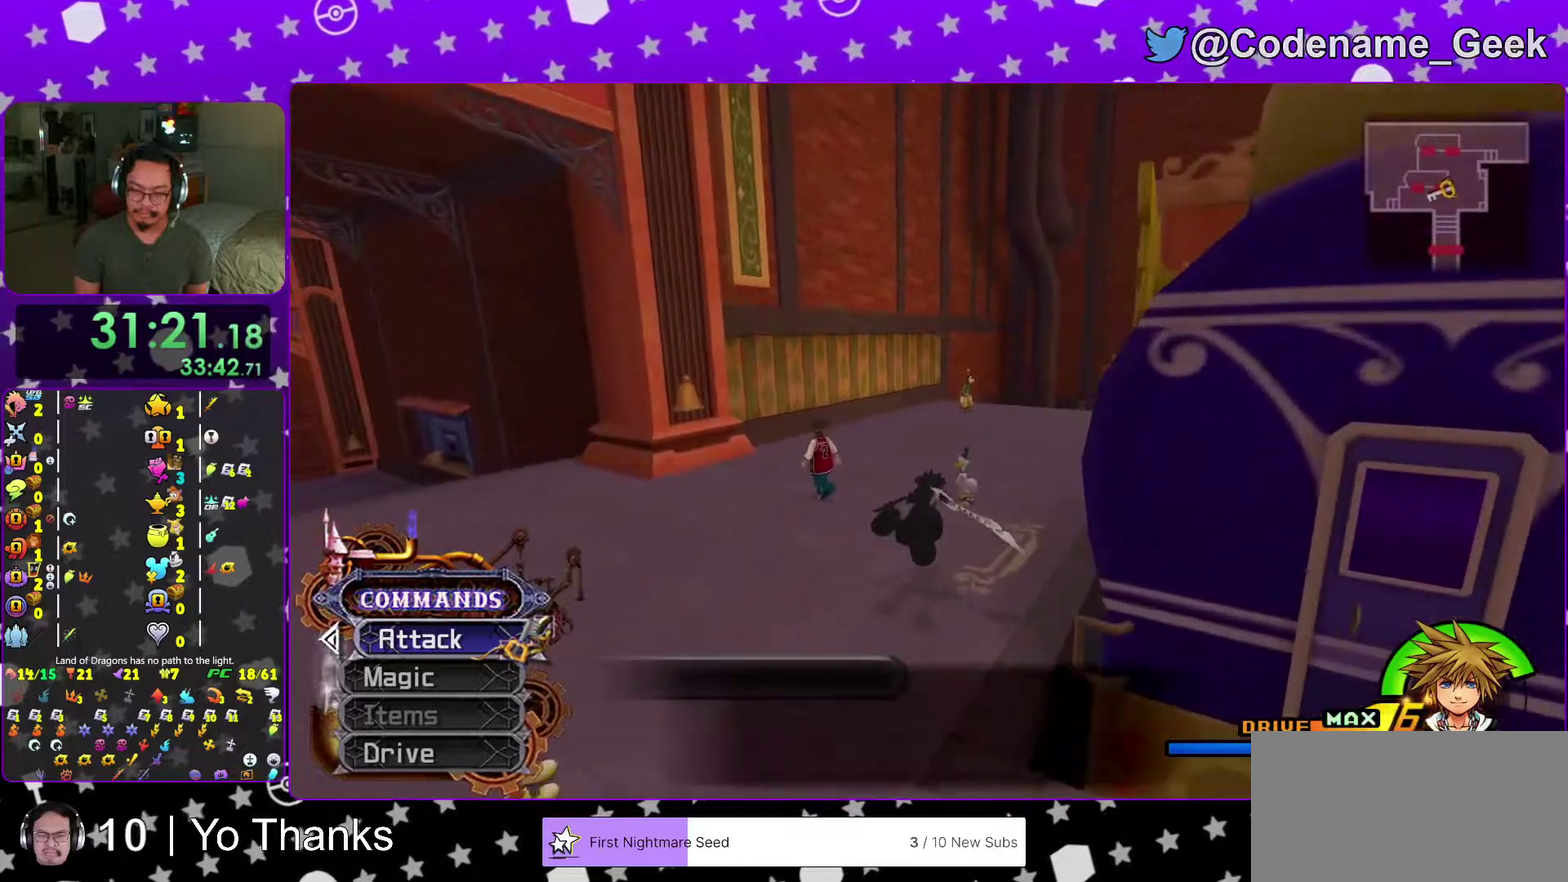
{"dt_ms": 300, "buttons": [], "left_stick": "up", "right_stick": "down", "events": [[50, "Y", "up"], [83, "right_stick", "down"], [200, "left_stick", "up"], [200, "right_stick", "center"], [283, "right_stick", "down"]]}
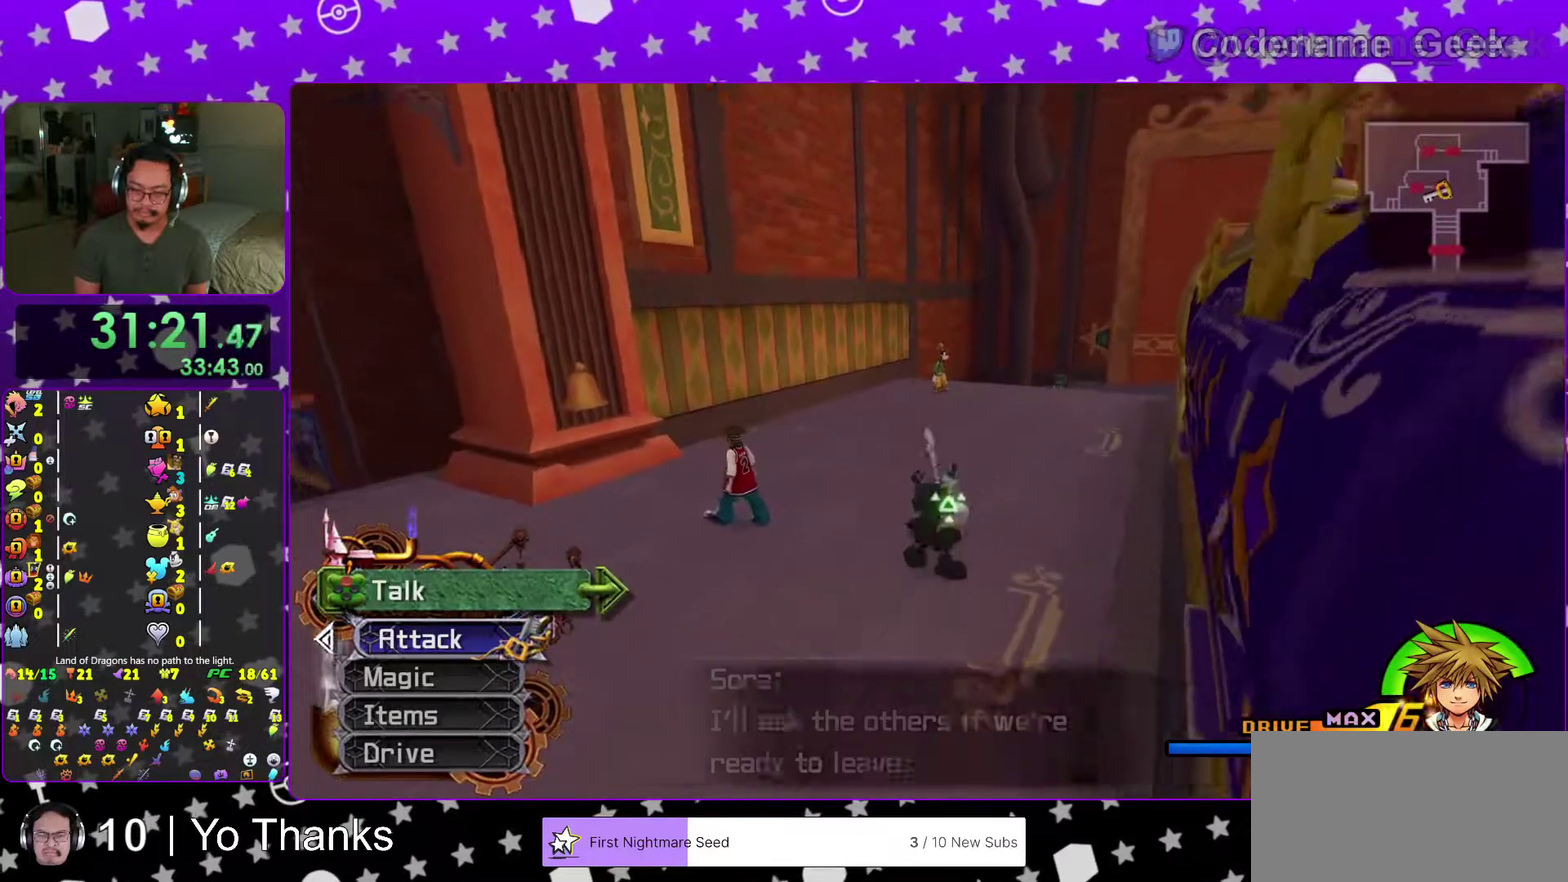
{"dt_ms": 701, "buttons": [], "left_stick": "center", "right_stick": "center", "events": [[100, "X", "down"], [117, "right_stick", "center"], [184, "X", "up"], [250, "X", "down"], [334, "left_stick", "center"], [384, "X", "up"], [567, "A", "down"], [651, "A", "up"]]}
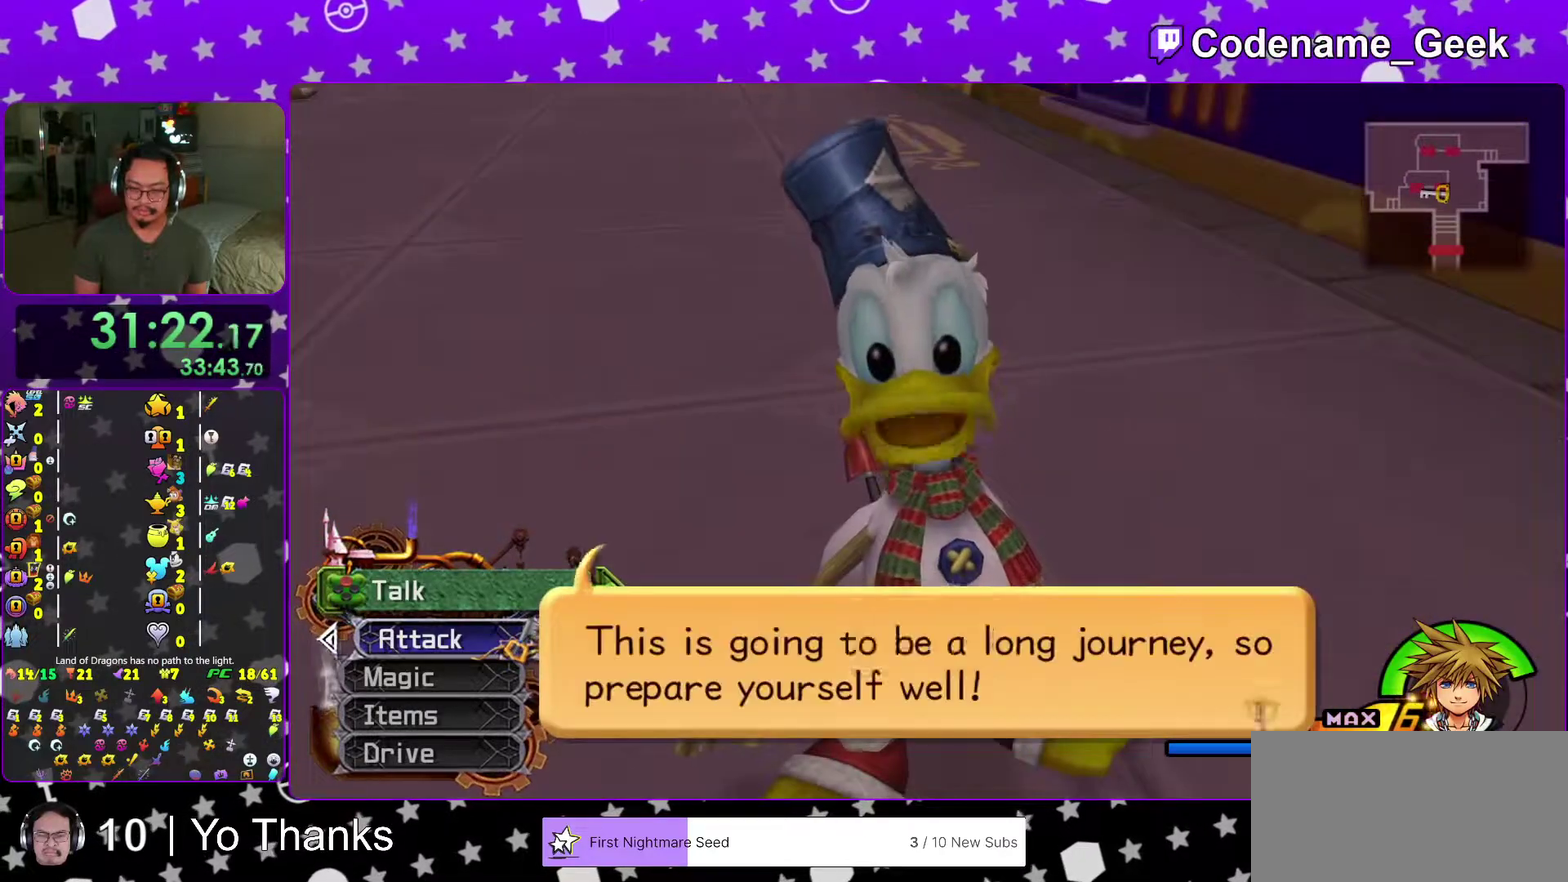
{"dt_ms": 300, "buttons": [], "left_stick": "center", "right_stick": "center", "events": [[33, "A", "down"], [83, "A", "up"], [150, "A", "down"], [250, "A", "up"]]}
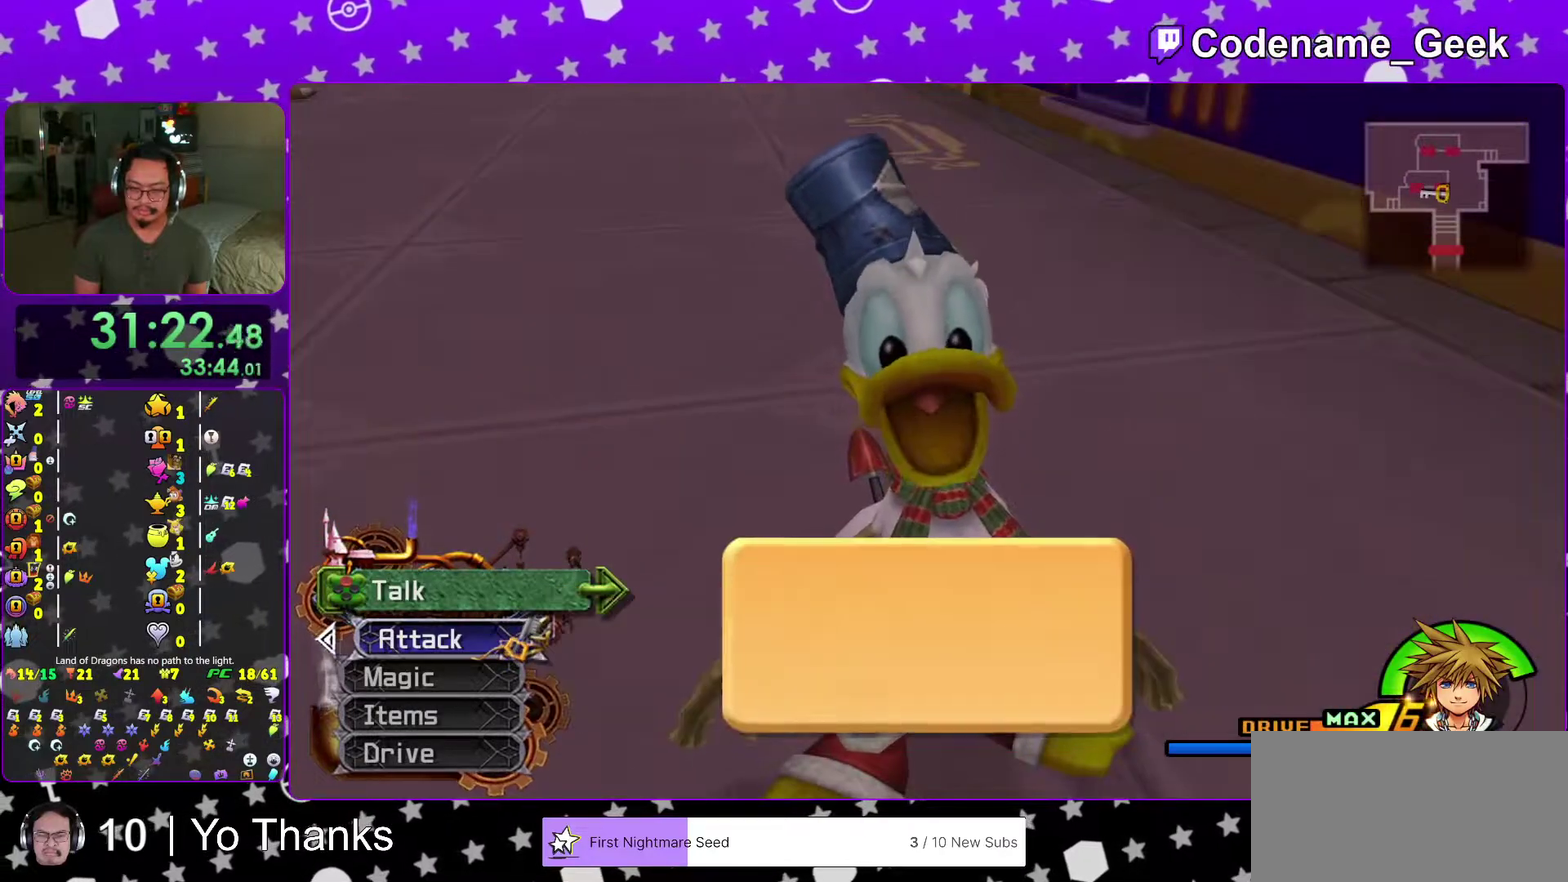
{"dt_ms": 701, "buttons": ["A"], "left_stick": "center", "right_stick": "center", "events": [[250, "A", "down"], [517, "B", "down"], [534, "A", "up"], [617, "A", "down"], [617, "B", "up"]]}
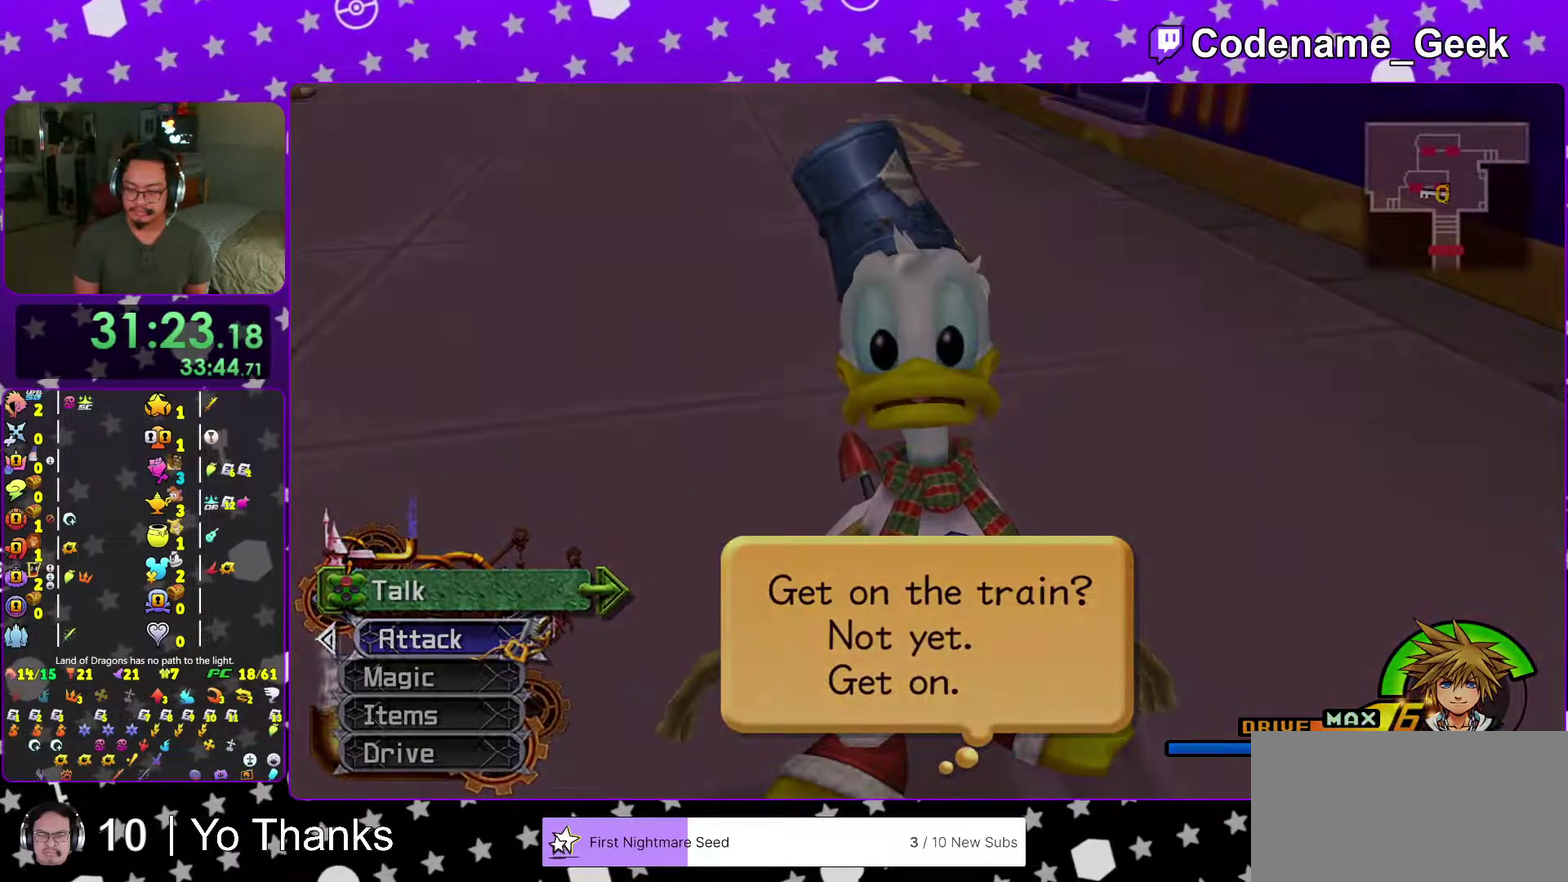
{"dt_ms": 300, "buttons": ["B"], "left_stick": "center", "right_stick": "center"}
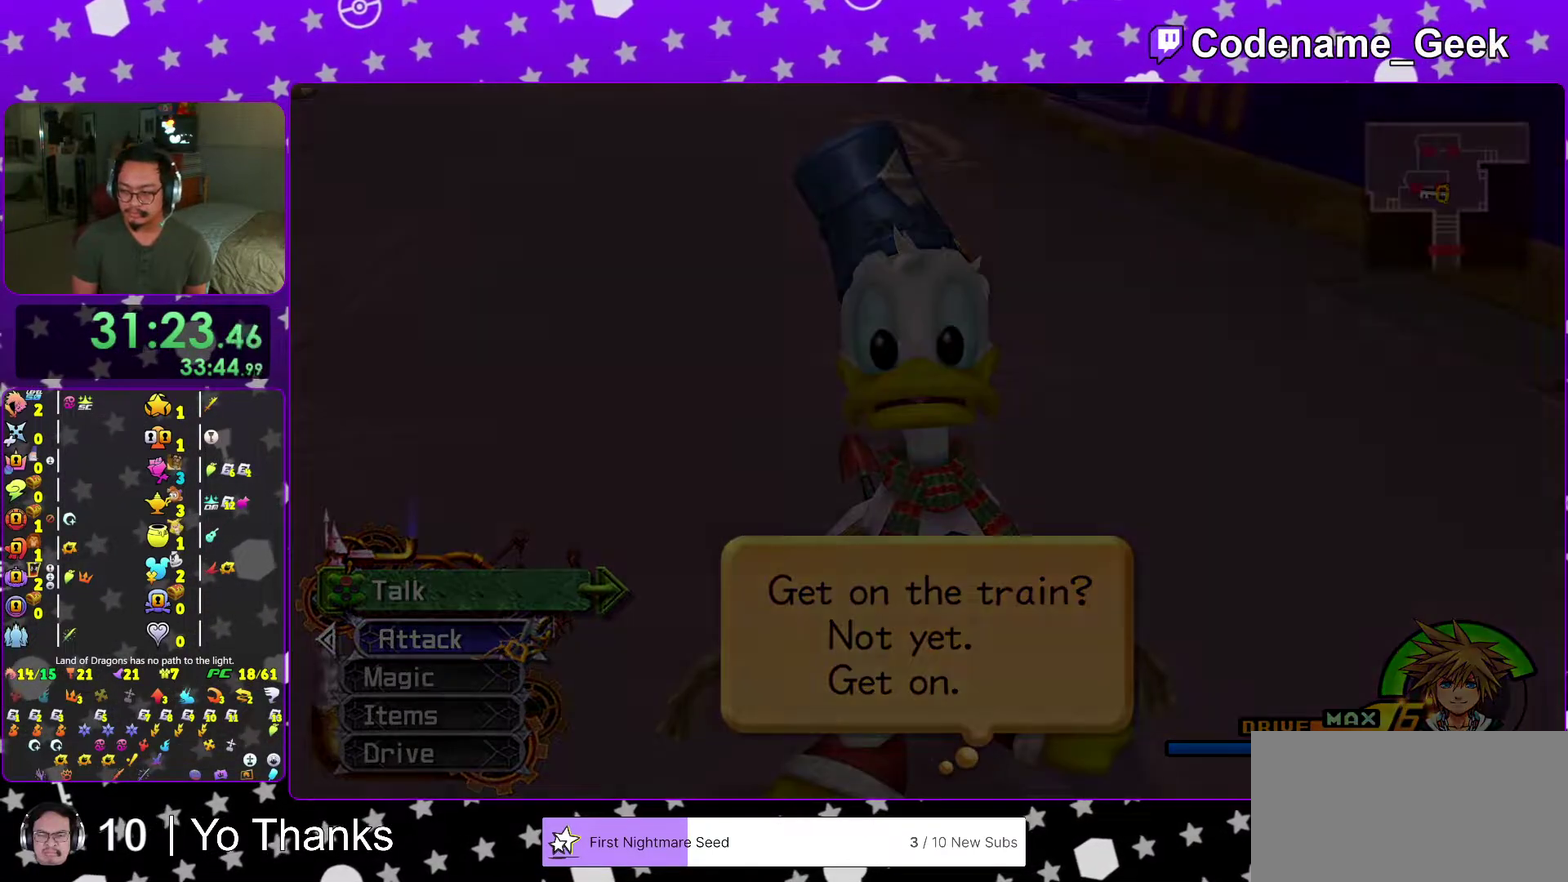
{"dt_ms": 701, "buttons": ["B"], "left_stick": "center", "right_stick": "center"}
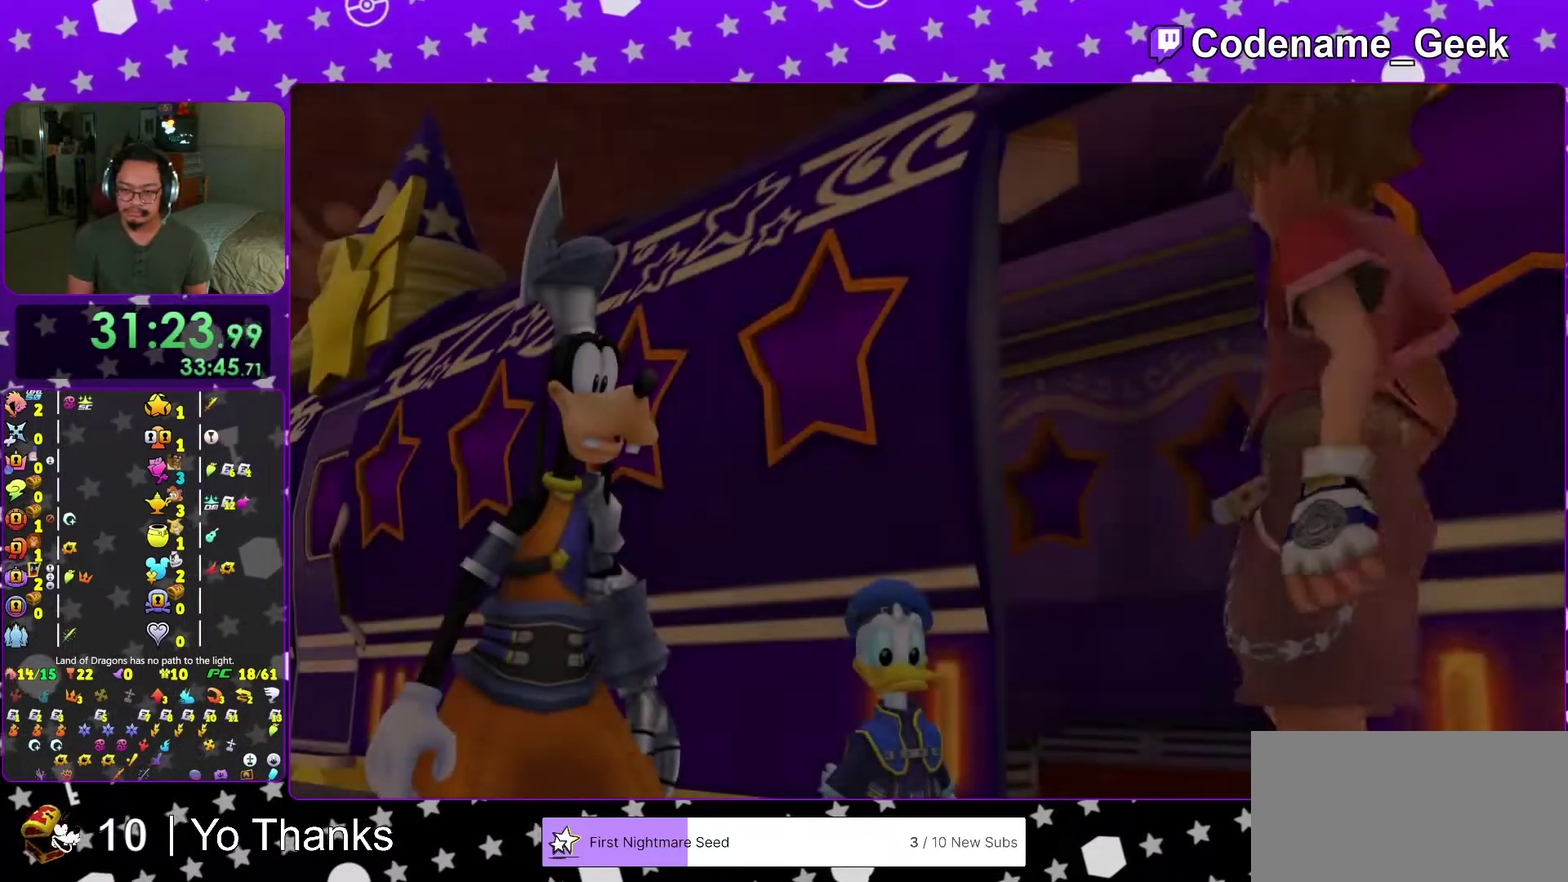
{"dt_ms": 300, "buttons": ["B"], "left_stick": "center", "right_stick": "center", "events": [[83, "B", "up"], [150, "B", "down"], [250, "B", "up"], [300, "B", "down"]]}
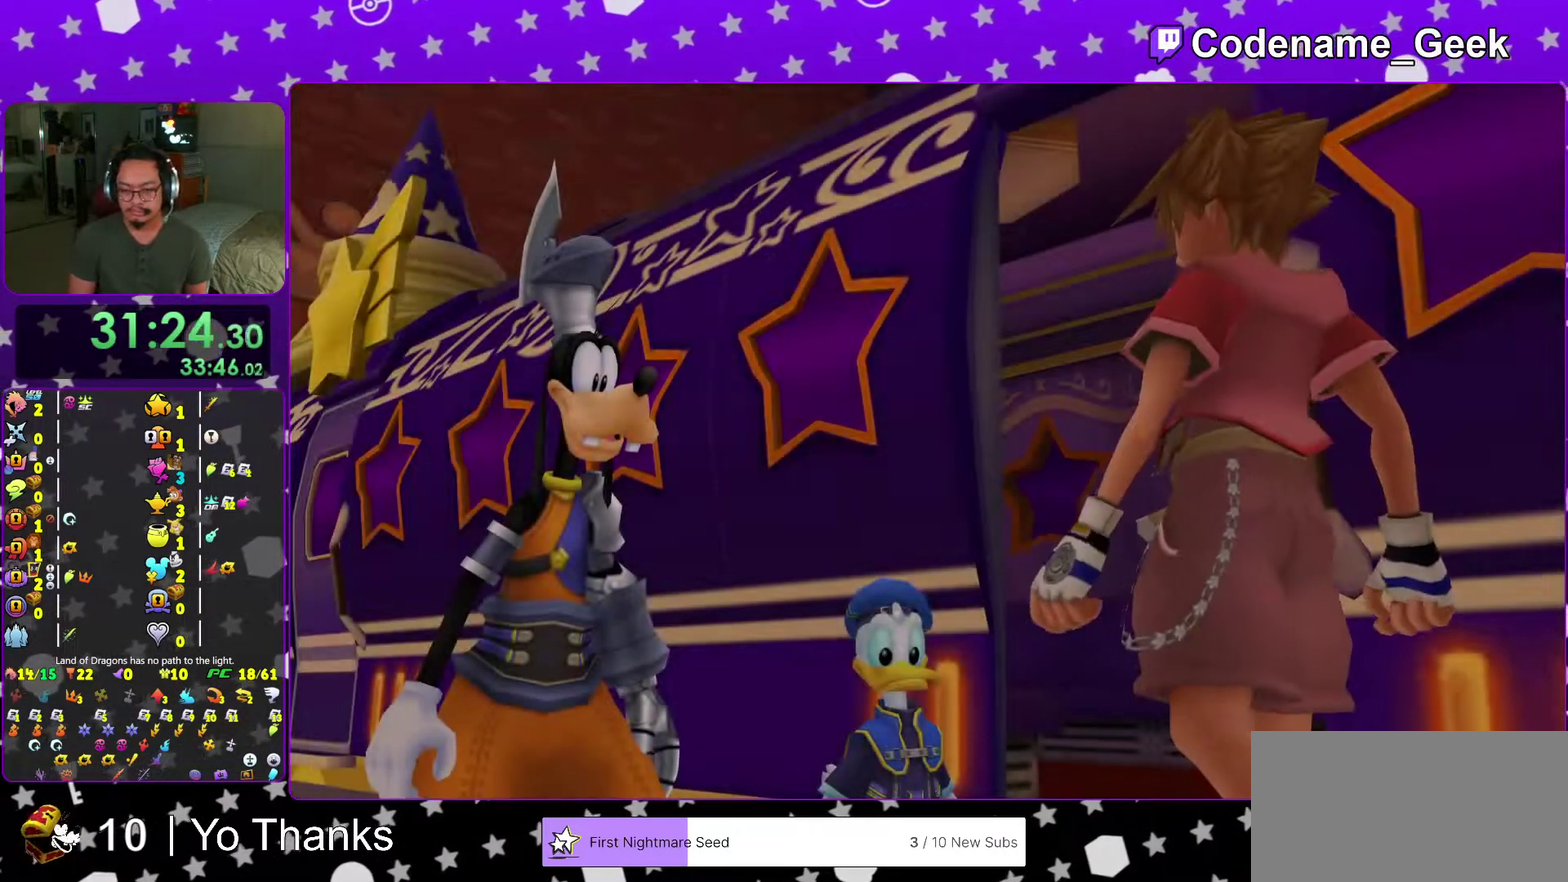
{"dt_ms": 701, "buttons": ["A"], "left_stick": "center", "right_stick": "center", "events": [[100, "B", "up"], [417, "A", "down"], [551, "A", "up"], [601, "A", "down"]]}
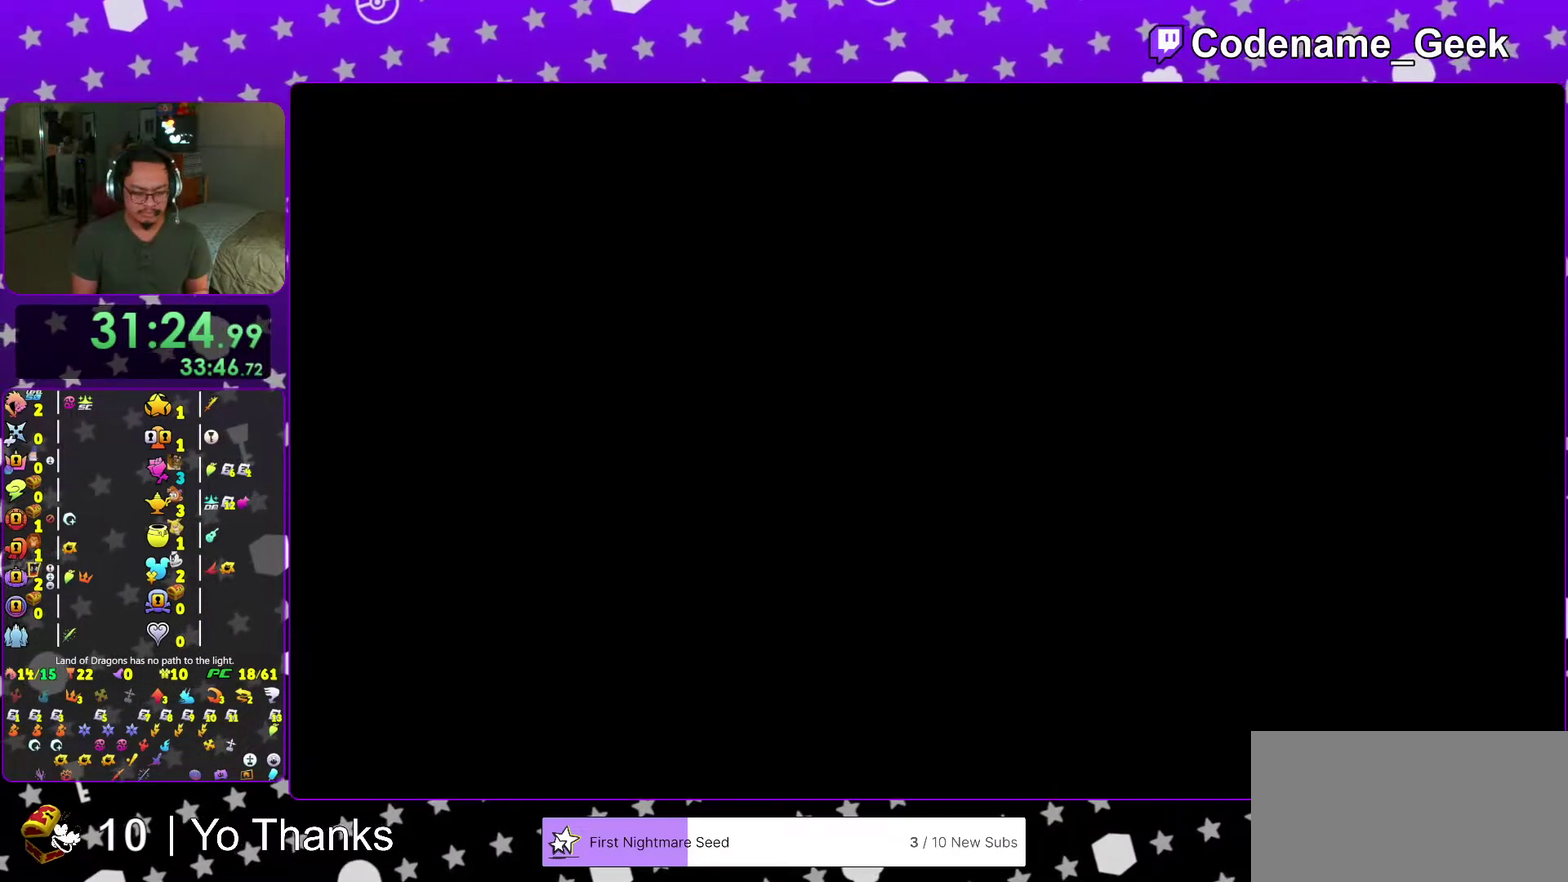
{"dt_ms": 300, "buttons": [], "left_stick": "center", "right_stick": "center", "events": [[33, "A", "up"], [167, "A", "down"], [250, "A", "up"]]}
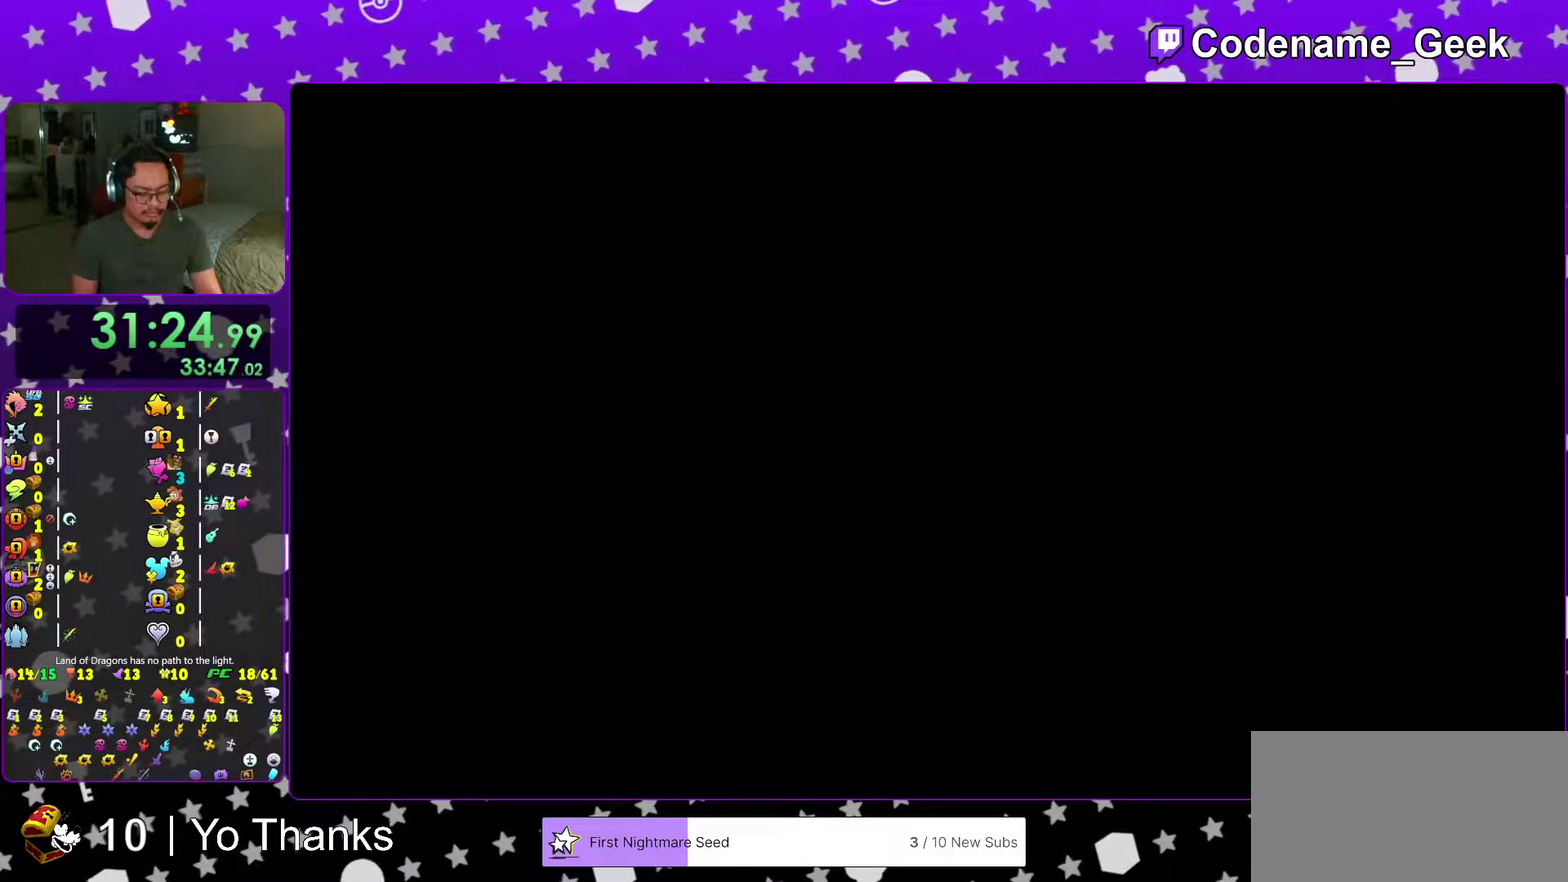
{"dt_ms": 701, "buttons": [], "left_stick": "center", "right_stick": "center", "events": []}
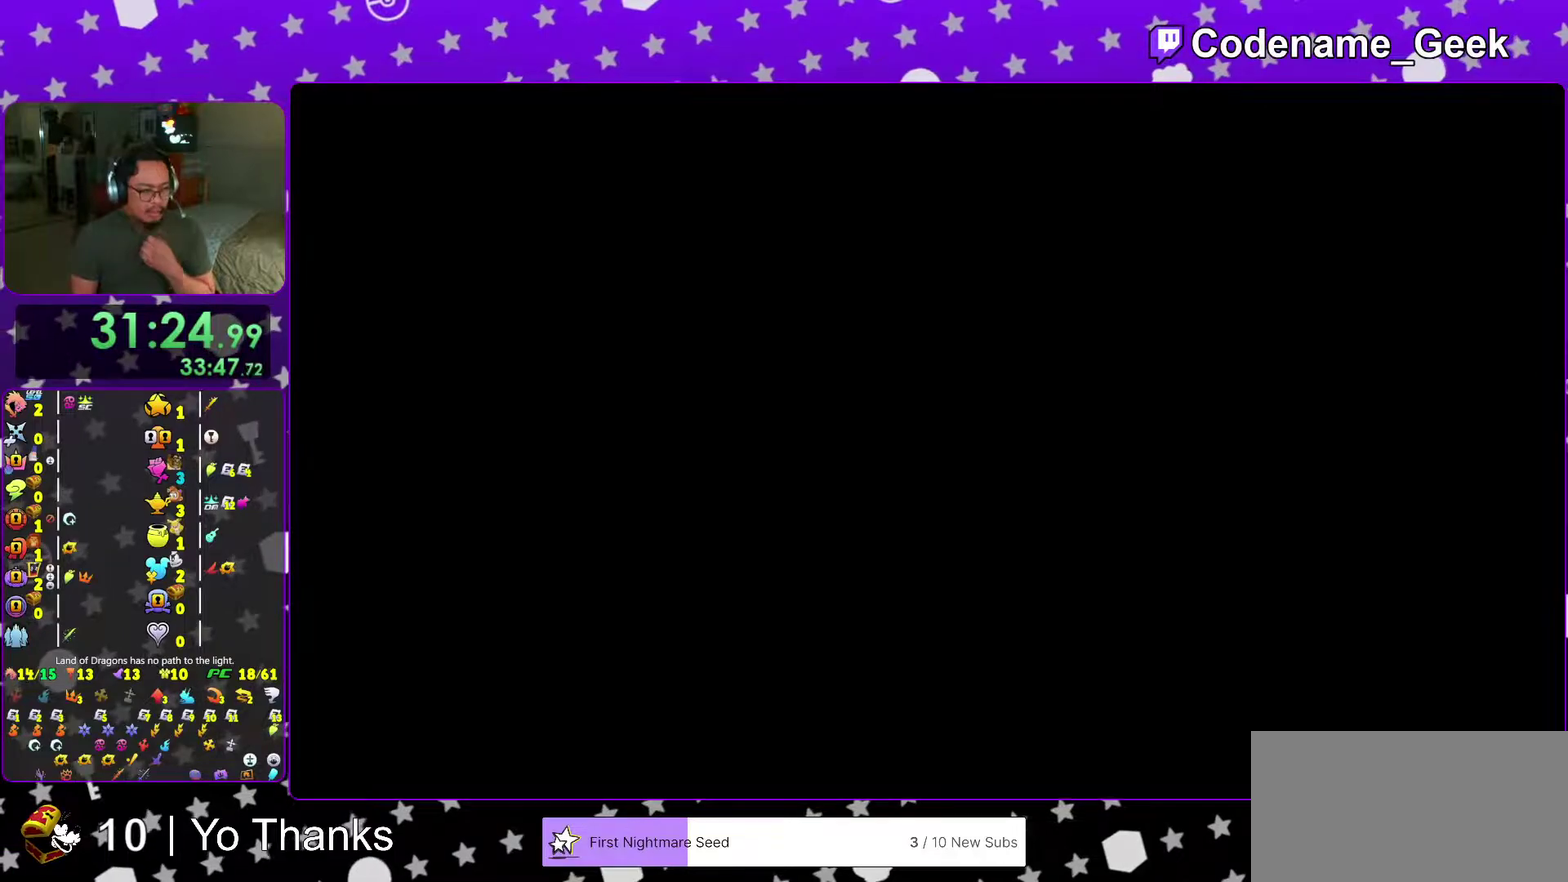
{"dt_ms": 300, "buttons": [], "left_stick": "center", "right_stick": "center", "events": []}
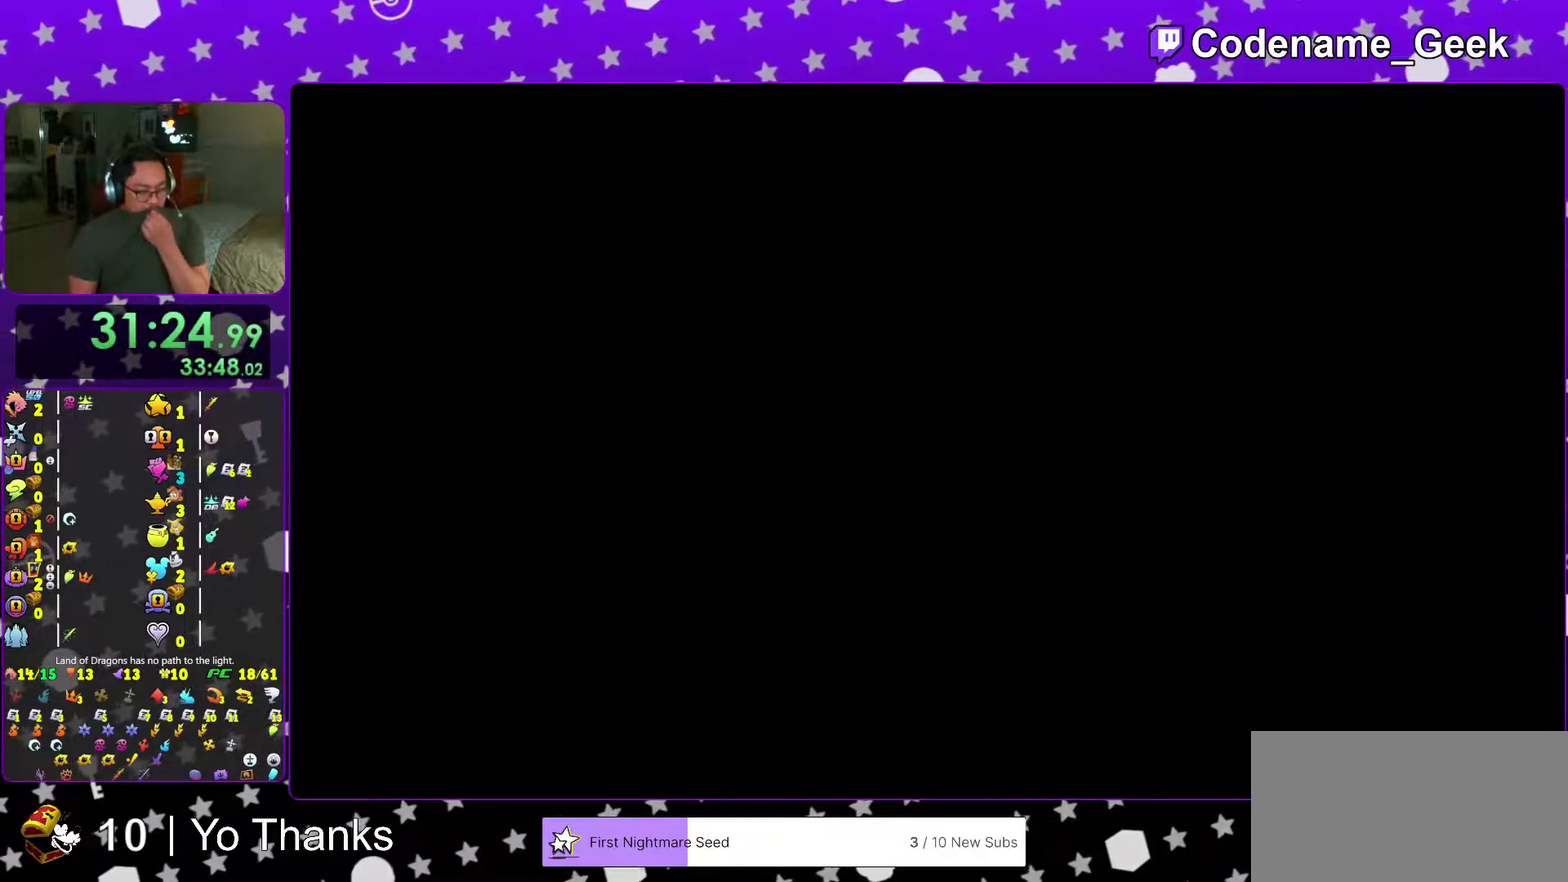
{"dt_ms": 601, "buttons": [], "left_stick": "center", "right_stick": "center", "events": []}
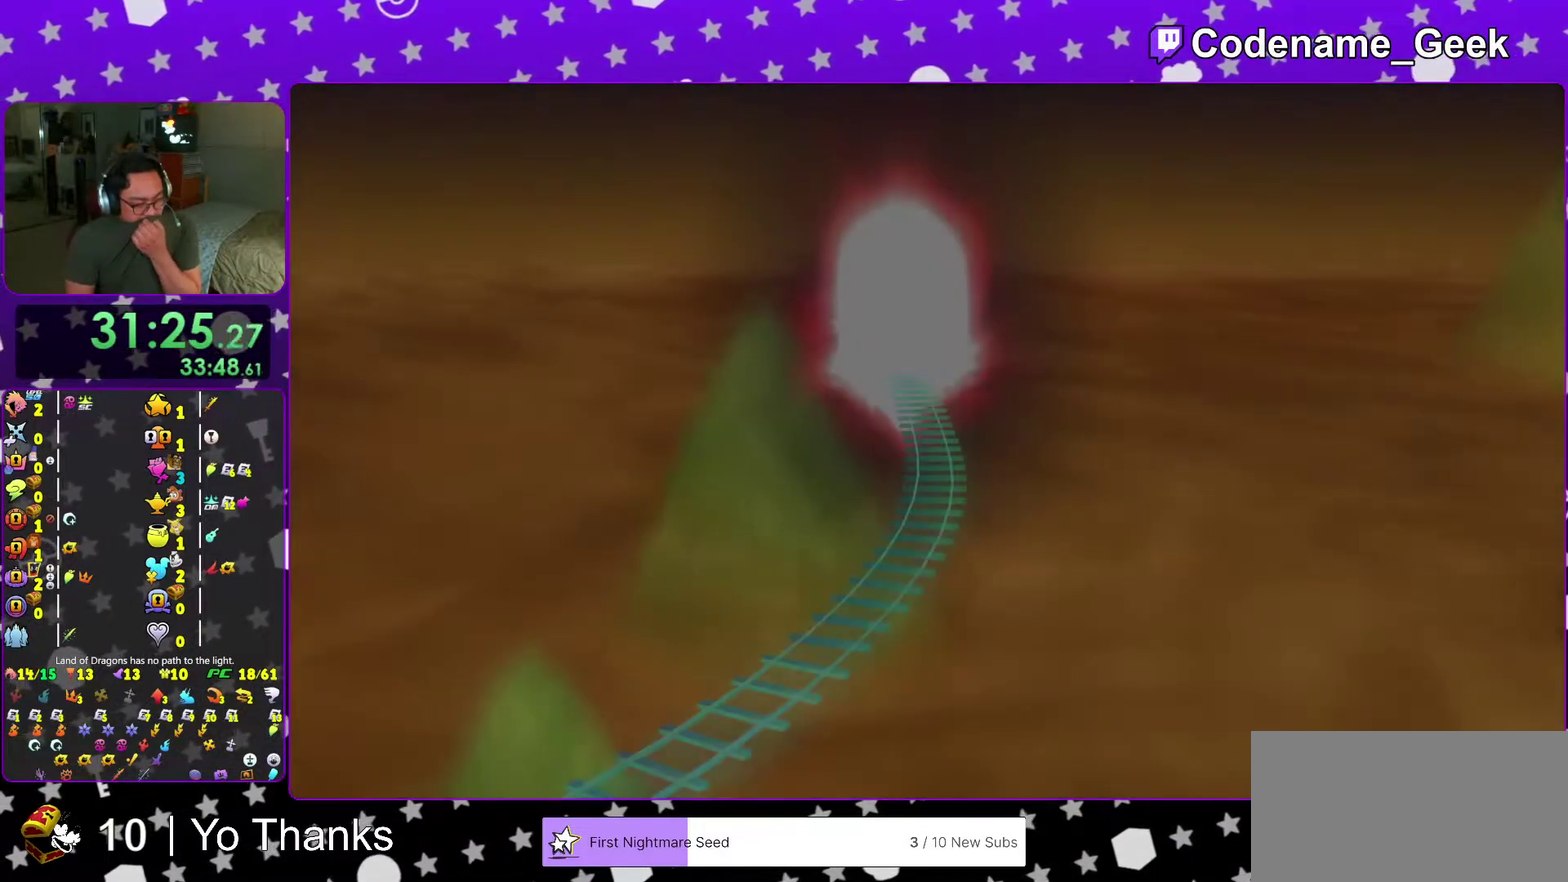
{"dt_ms": 400, "buttons": [], "left_stick": "center", "right_stick": "center", "events": []}
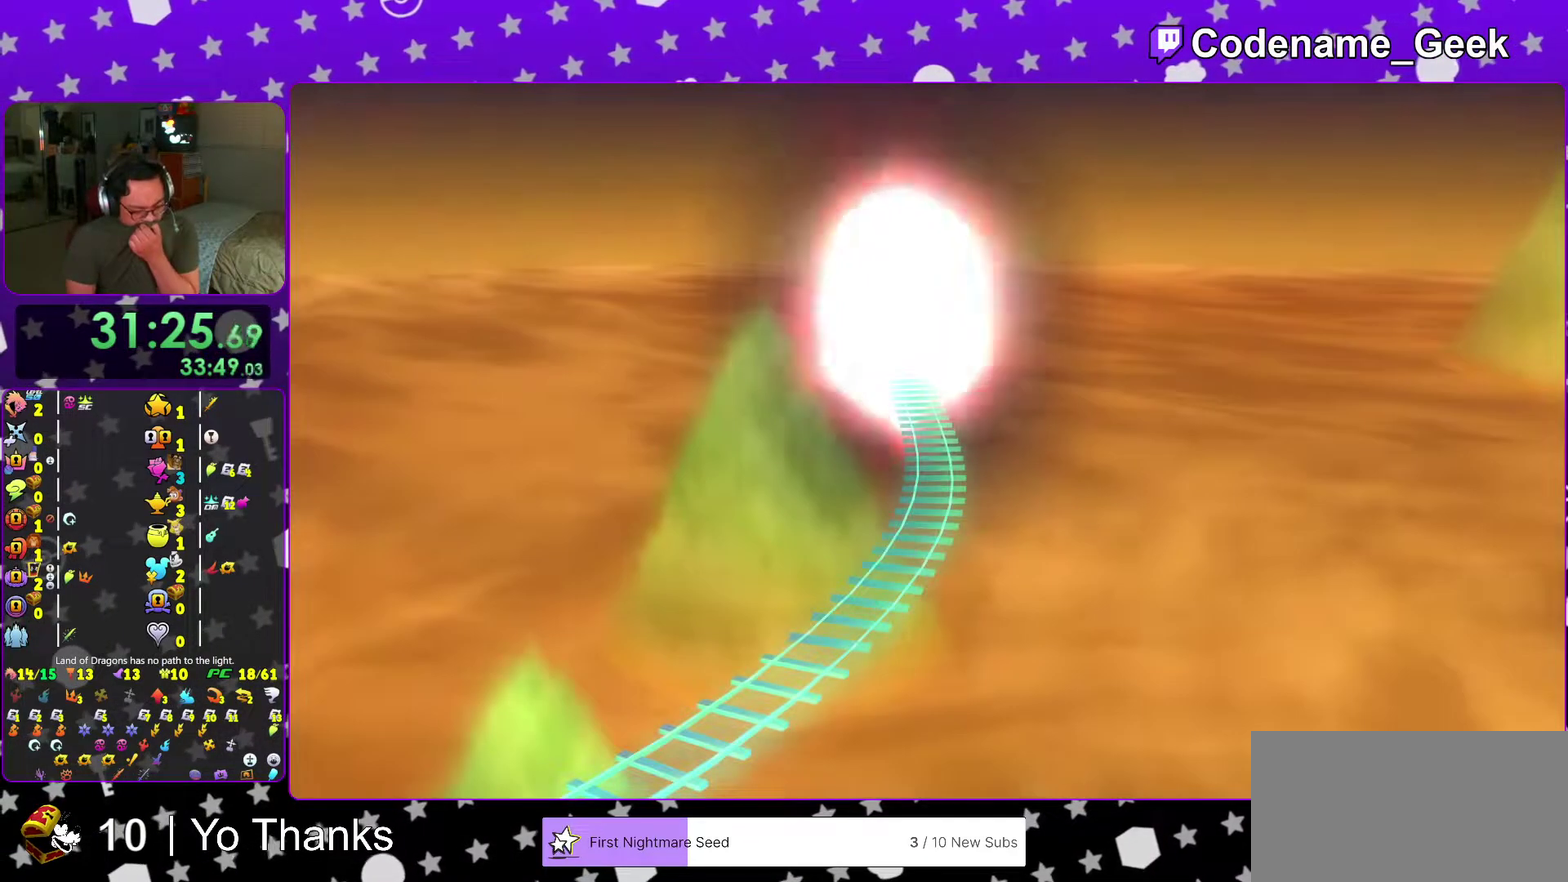
{"dt_ms": 501, "buttons": [], "left_stick": "center", "right_stick": "center", "events": []}
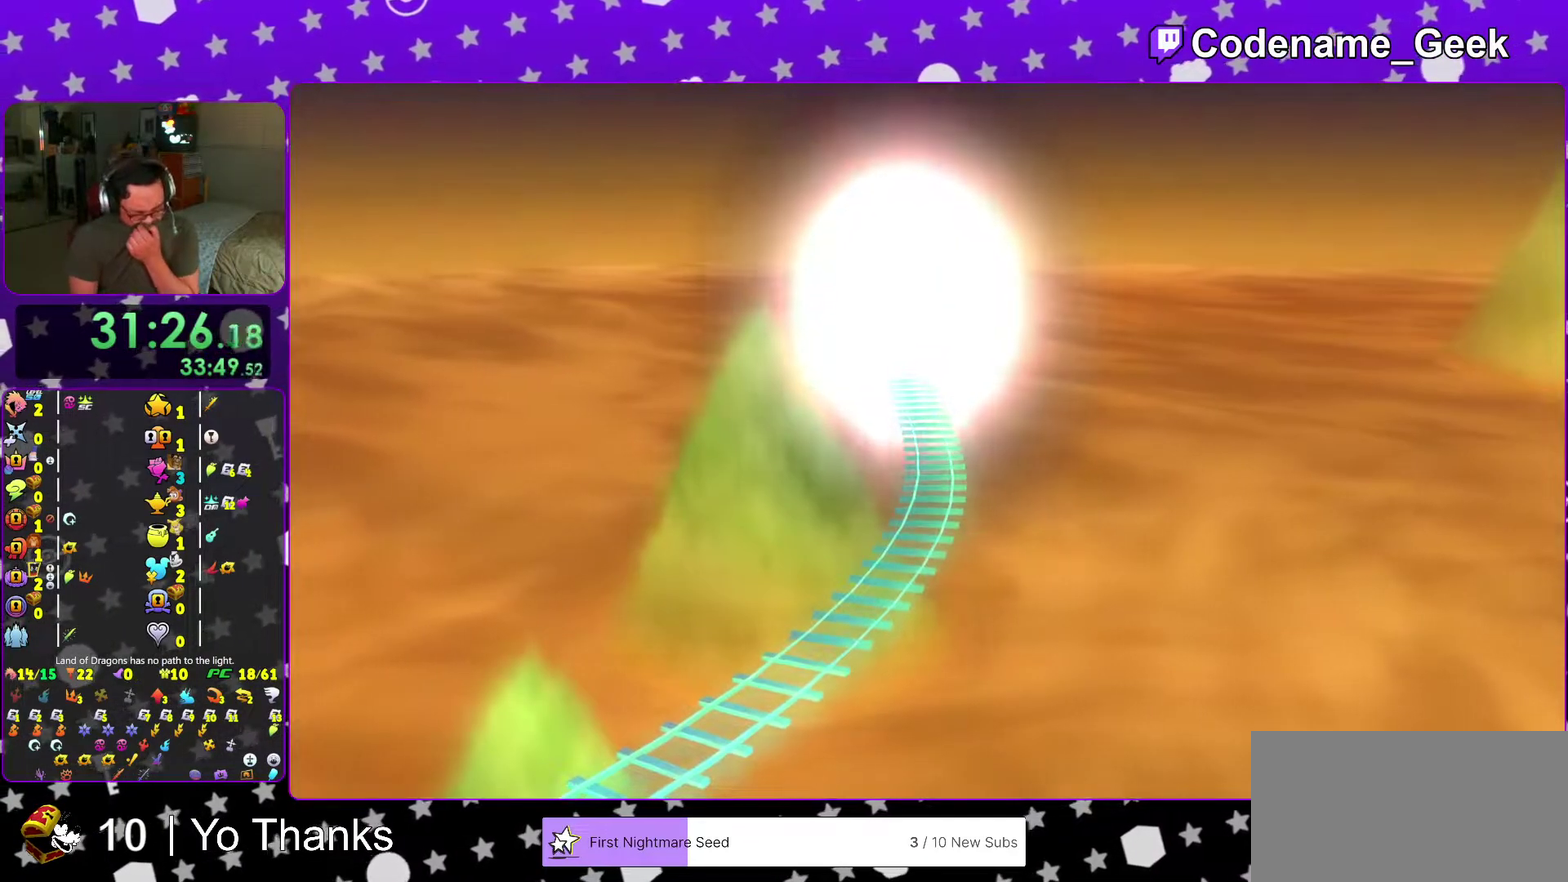
{"dt_ms": 400, "buttons": [], "left_stick": "center", "right_stick": "center", "events": []}
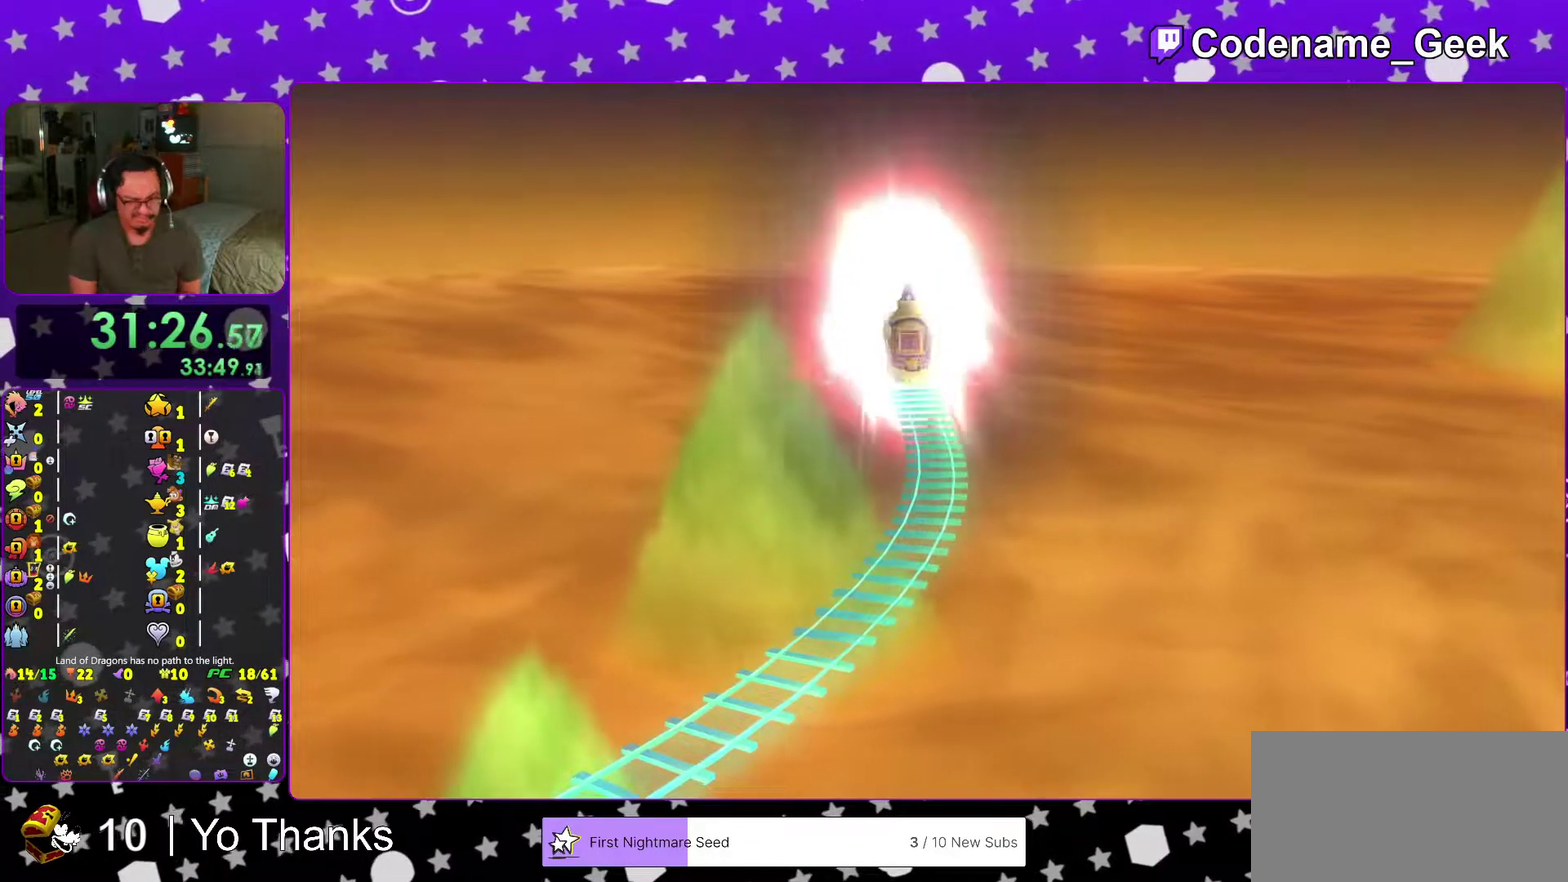
{"dt_ms": 601, "buttons": ["A"], "left_stick": "center", "right_stick": "center", "events": [[384, "A", "down"], [501, "A", "up"], [551, "A", "down"]]}
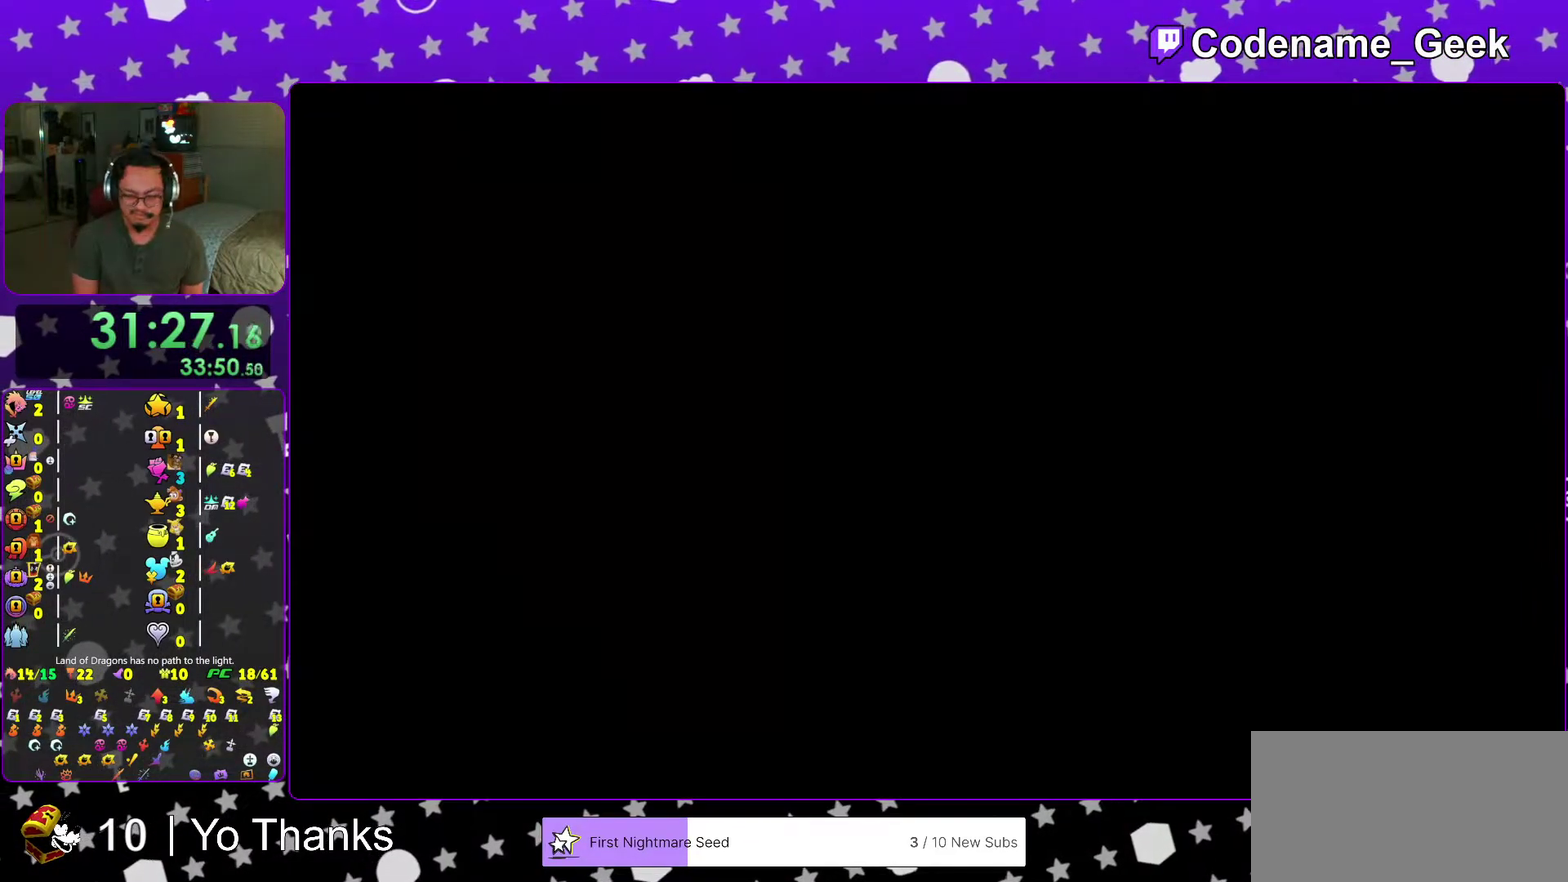
{"dt_ms": 600, "buttons": [], "left_stick": "up", "right_stick": "center"}
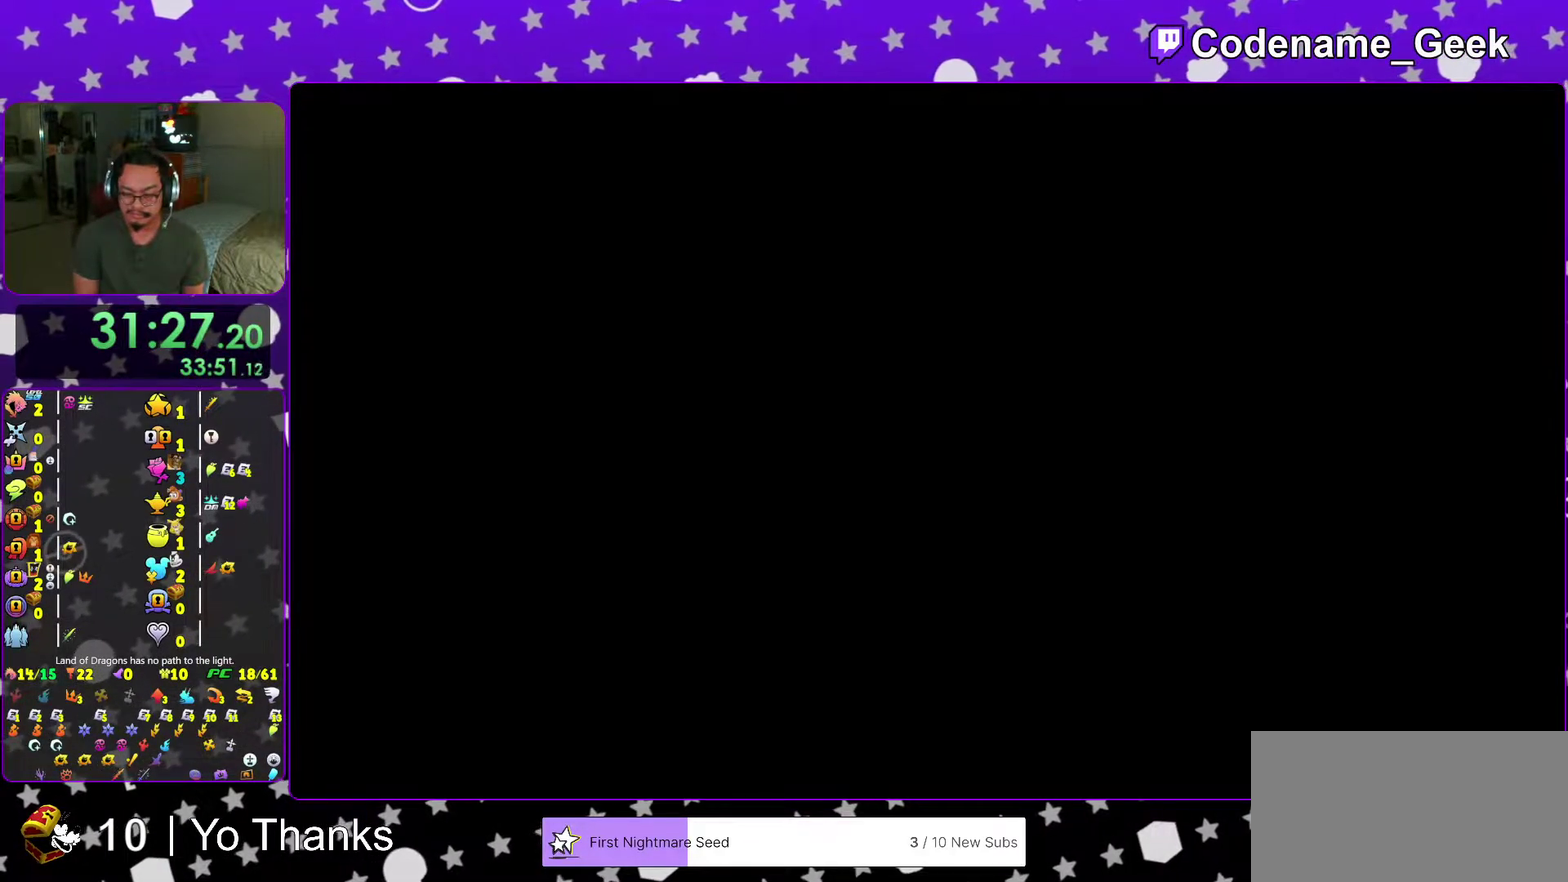
{"dt_ms": 401, "buttons": ["B"], "left_stick": "up-right", "right_stick": "center"}
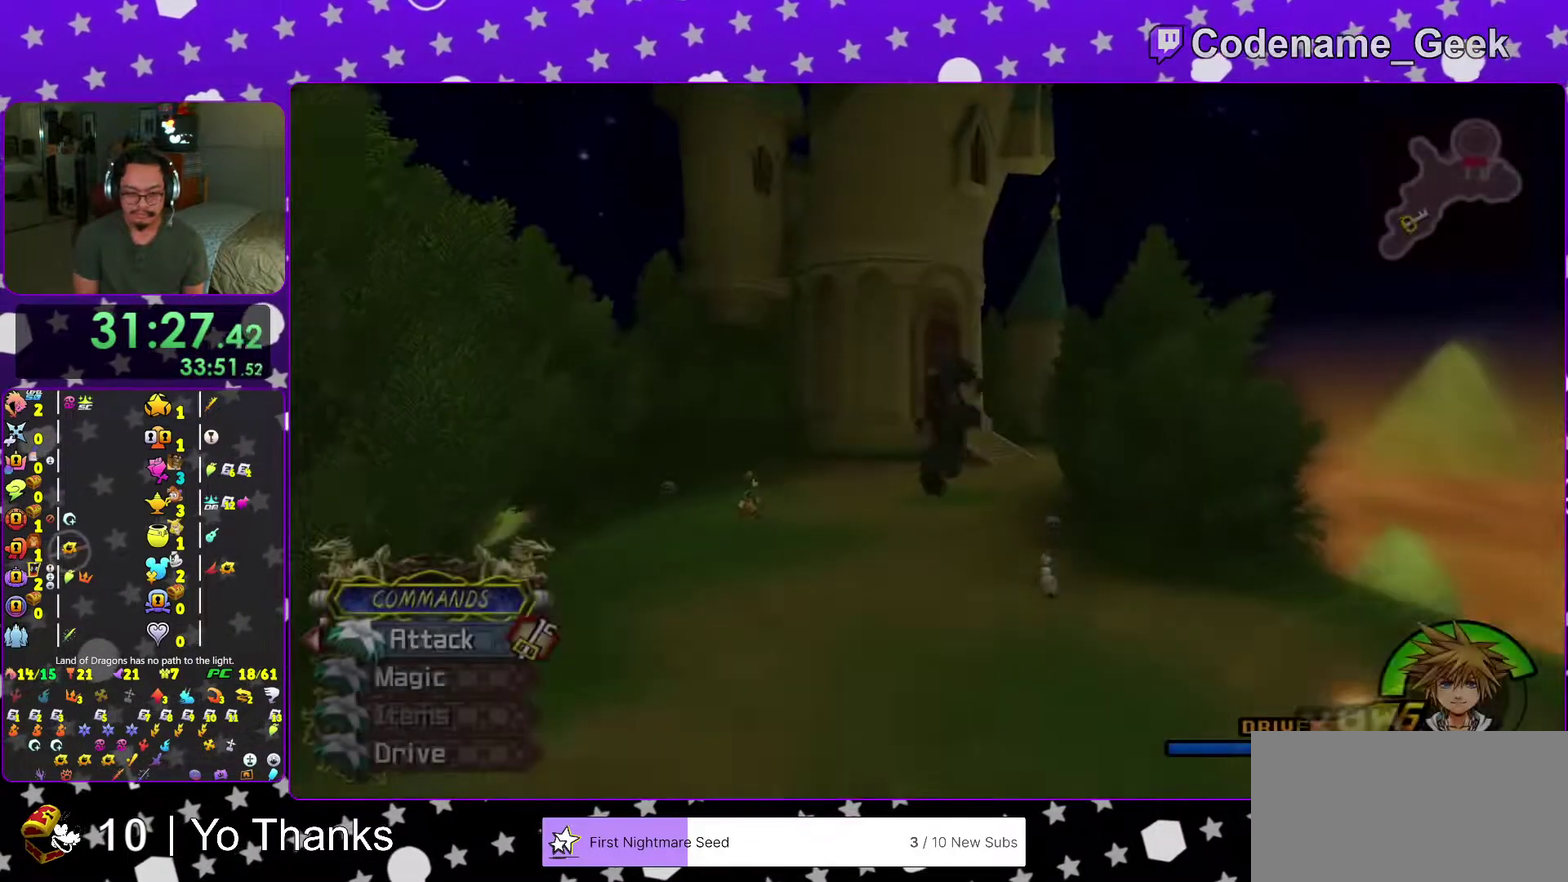
{"dt_ms": 600, "buttons": [], "left_stick": "up", "right_stick": "center"}